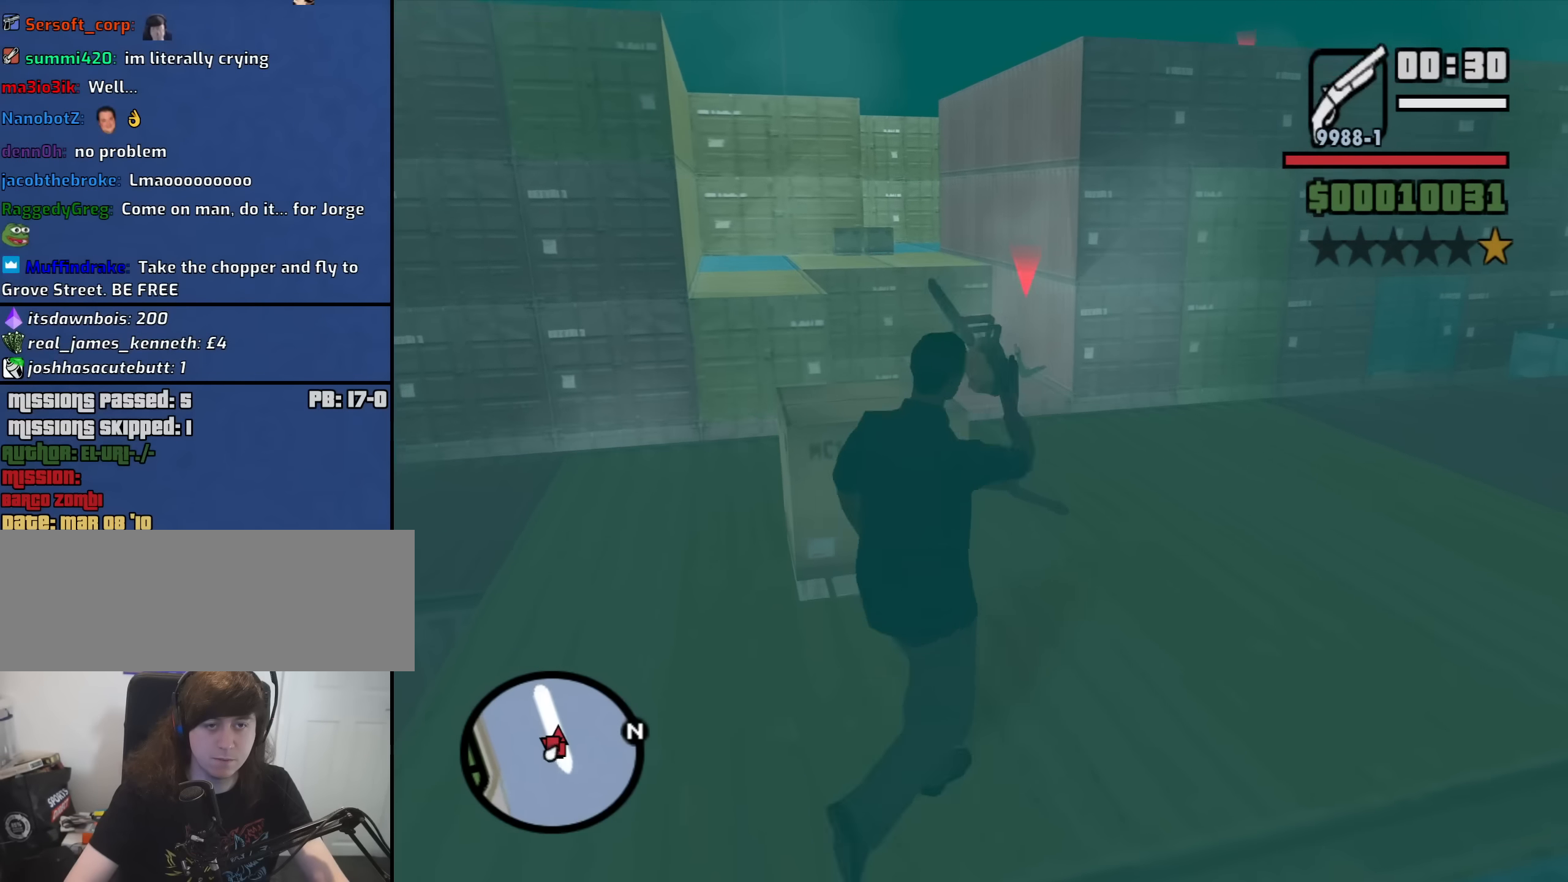
Gameplay with keyboard and mouse; each line is a JSON object with the keys and mouse buttons held at the frame after it. "events" lists presses ("down") and releases ("up") of "1", "2", "3", "4", "5", "6", "a", "alt", "b", "c", "ctrl", "d", "down", "e", "escape", "f", "f1", "f2", "f3", "g", "h", "left", "n", "num2", "num8", "q", "r", "right", "s", "shift", "space", "t", "tab", "up", "v", "w", "x", "y", "z", "mouse_left", "mouse_middle", "mouse_right", "mouse_wheel_up" and "mouse_wheel_down" between this image and that frame as [ms after this image, input, new state], when the widget could be followed in between. "mouse_left", "mouse_middle", "mouse_right", "mouse_wheel_up", "mouse_wheel_down" = the "left", "middle", "right", "wheel_up", "wheel_down" buttons of the "mouse" list. No other keys are recorded. Mouse movement is not recorded.
{"keys": ["d", "space", "w"], "mouse": [], "events": [[100, "space", "down"], [133, "w", "down"], [183, "space", "up"], [333, "space", "down"], [383, "space", "up"], [467, "space", "down"]]}
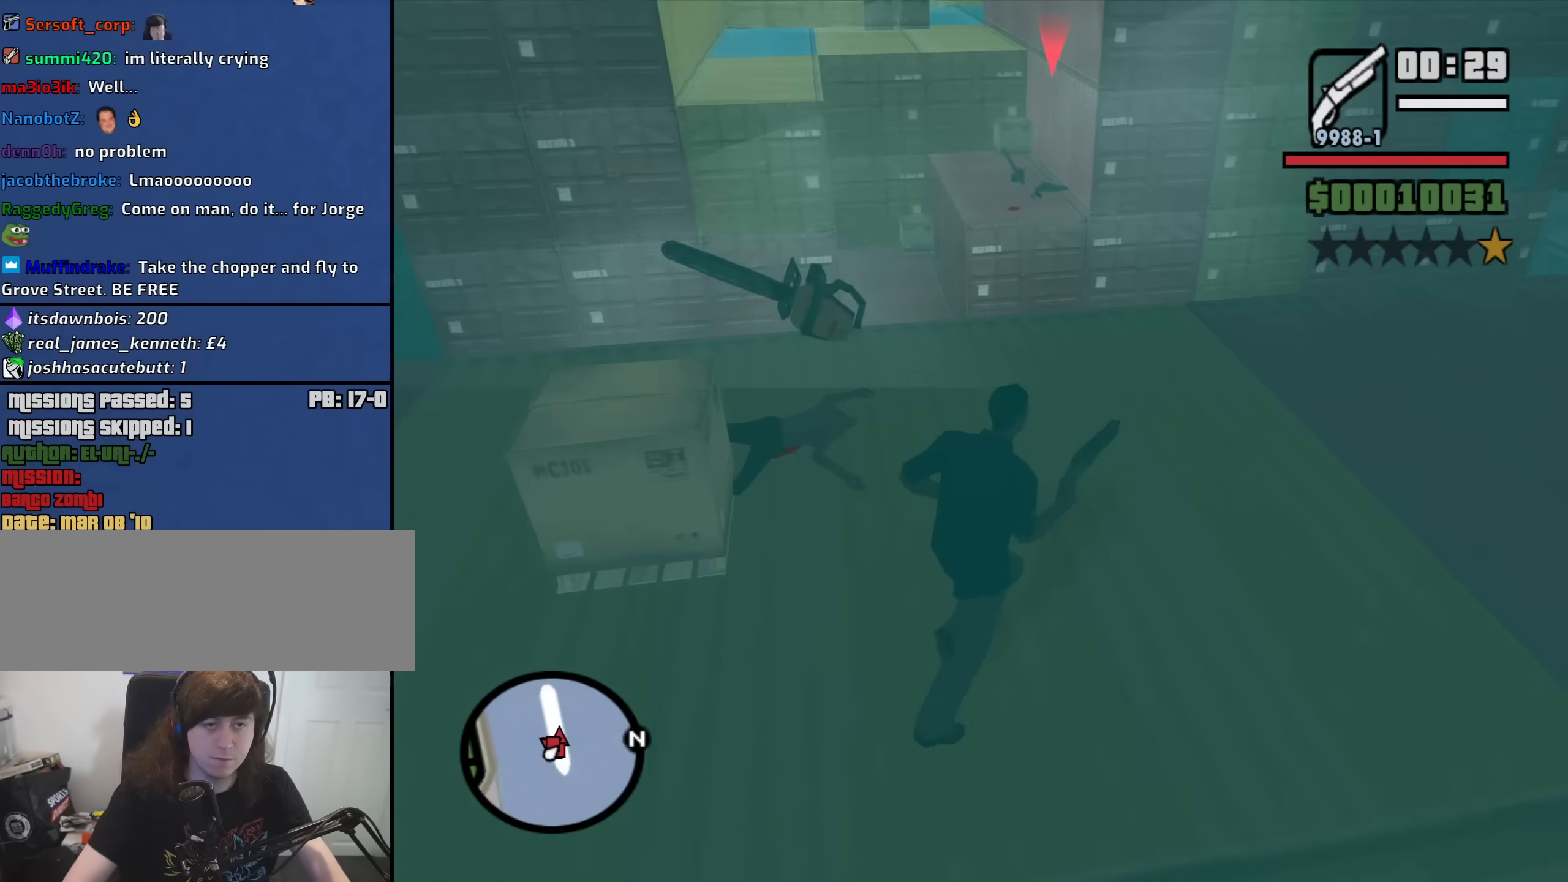
{"keys": ["shift", "w"], "mouse": [], "events": [[17, "d", "up"], [67, "space", "up"], [117, "space", "down"], [200, "space", "up"], [300, "space", "down"], [383, "space", "up"], [483, "shift", "down"]]}
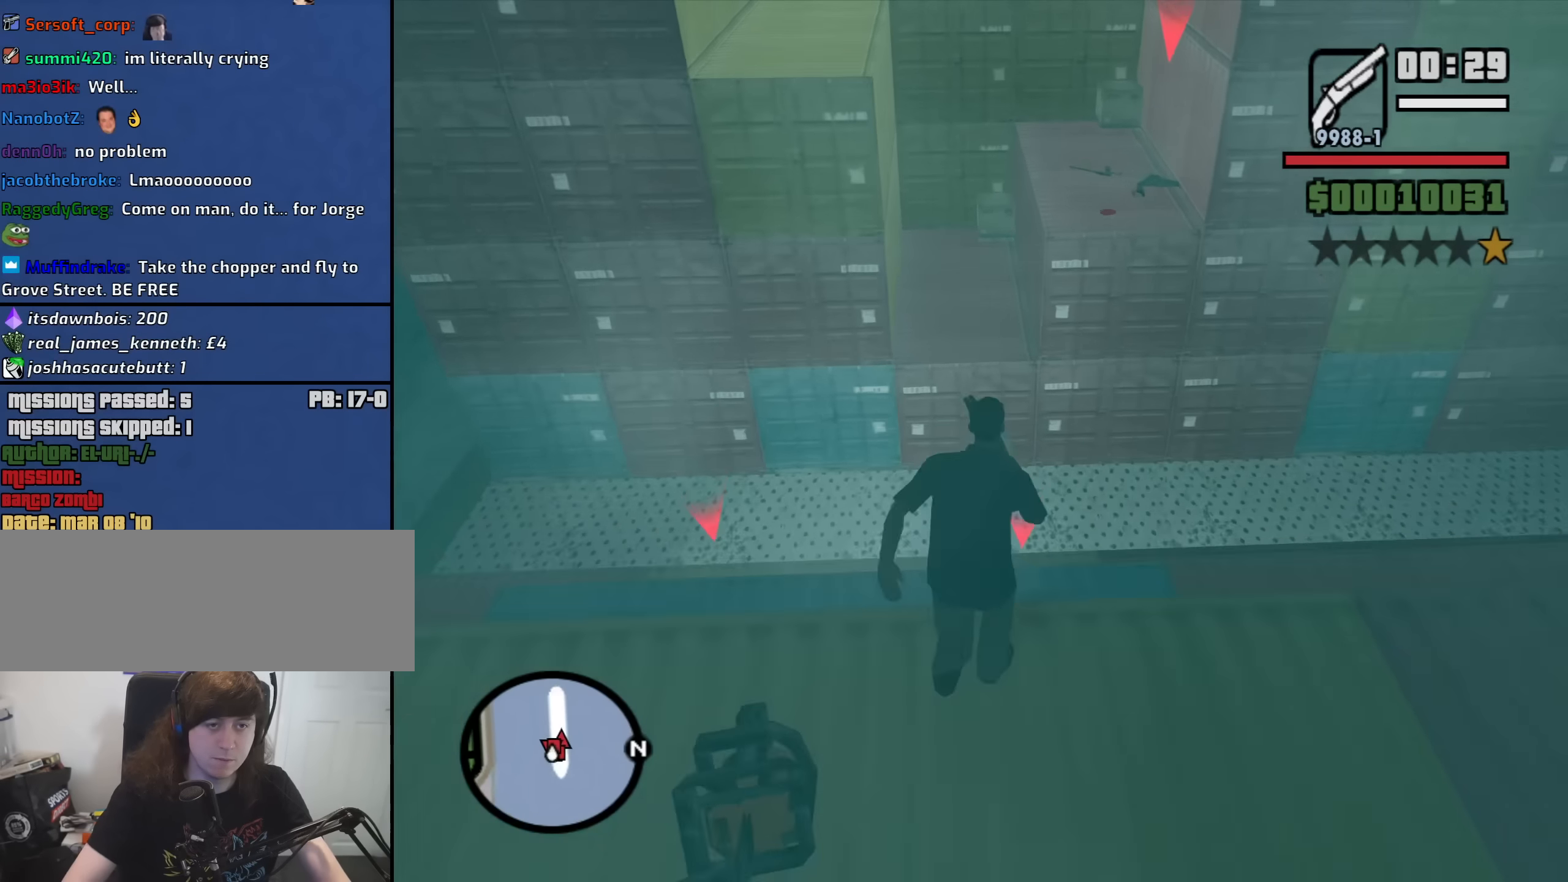
{"keys": ["shift", "w"], "mouse": [], "events": []}
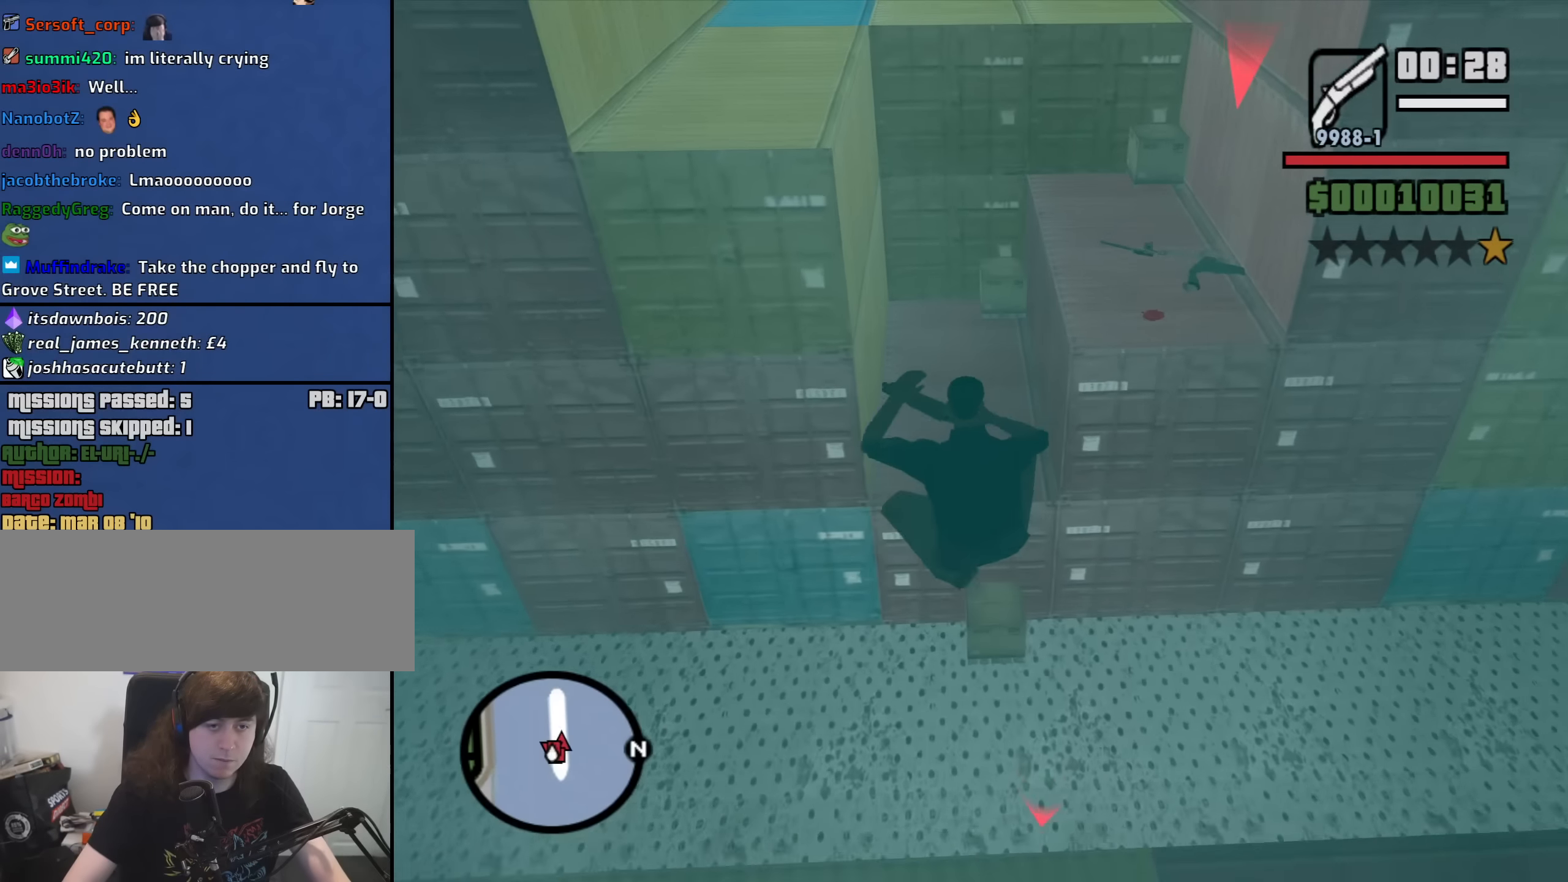
{"keys": ["shift", "w"], "mouse": [], "events": []}
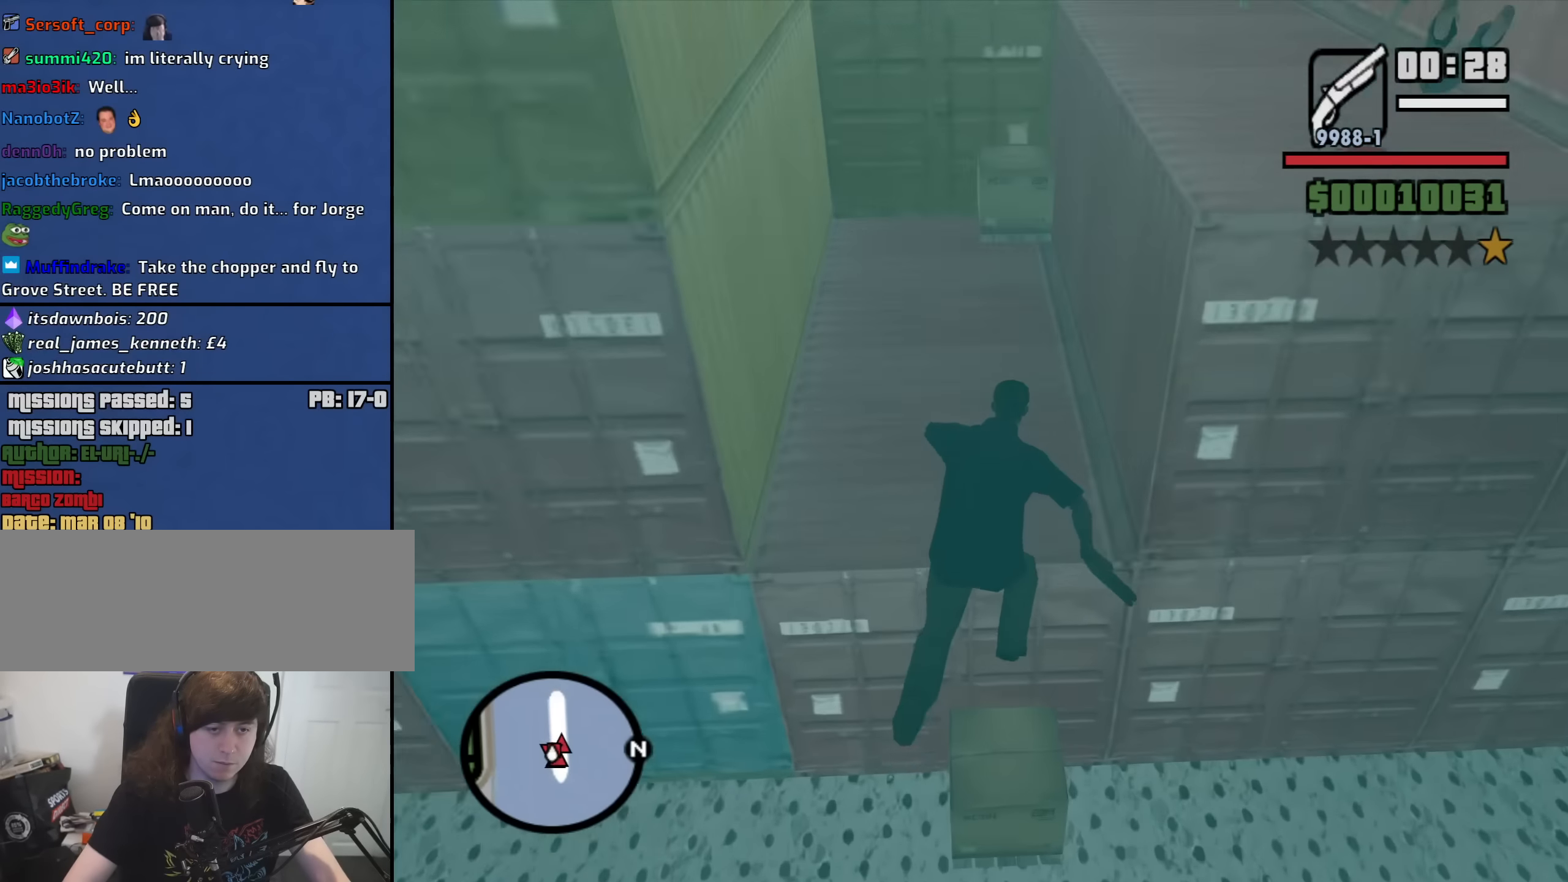
{"keys": ["w"], "mouse": [], "events": [[300, "shift", "up"]]}
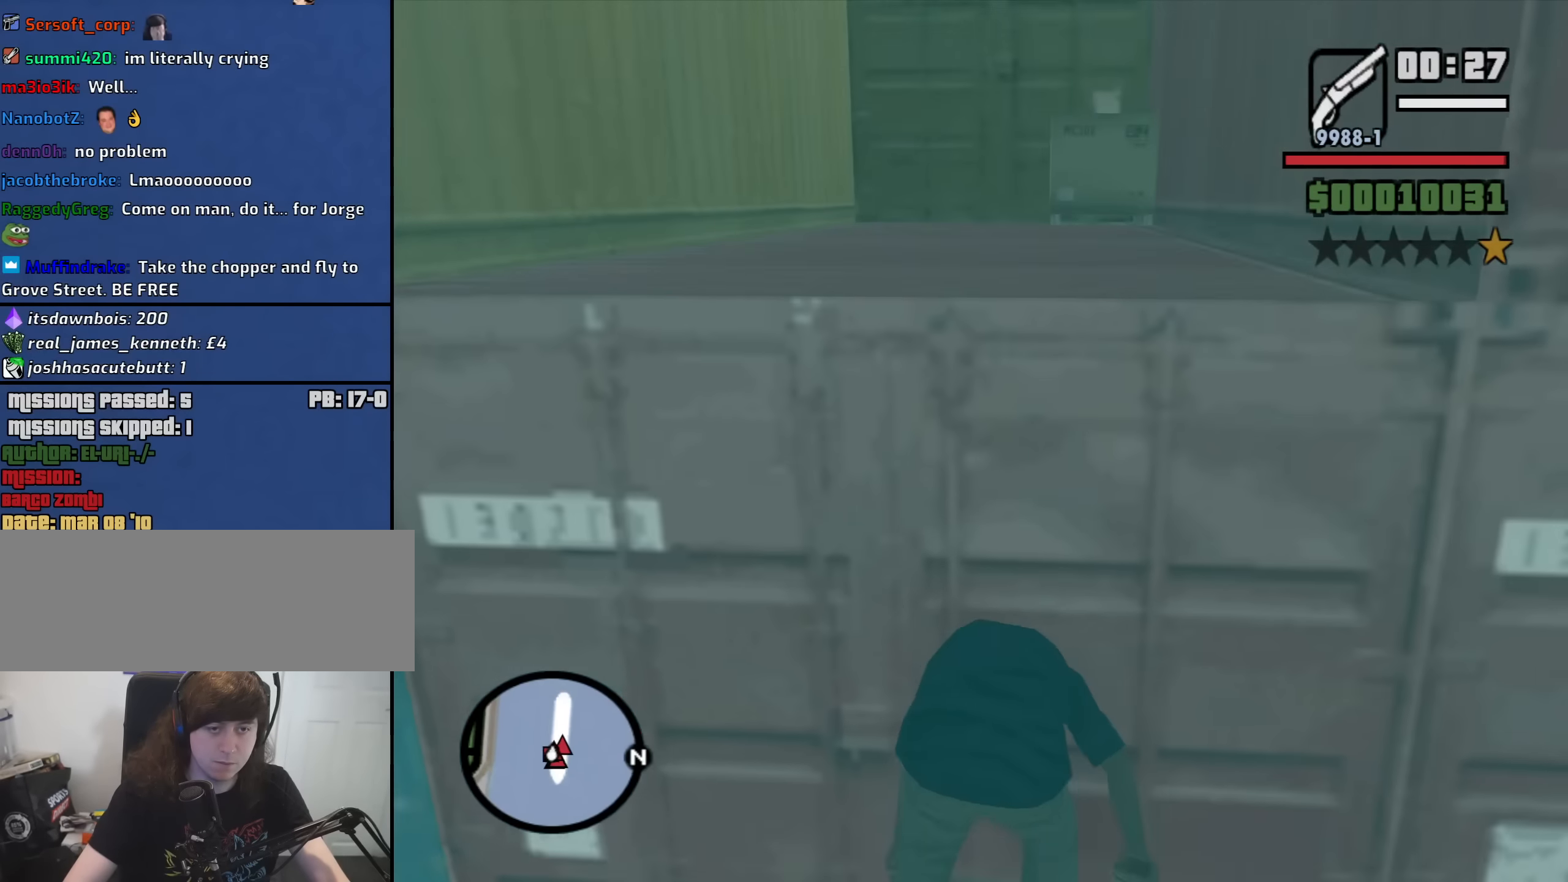
{"keys": ["w"], "mouse": [], "events": [[83, "shift", "down"], [167, "shift", "up"], [267, "shift", "down"], [367, "shift", "up"], [400, "shift", "down"], [500, "shift", "up"]]}
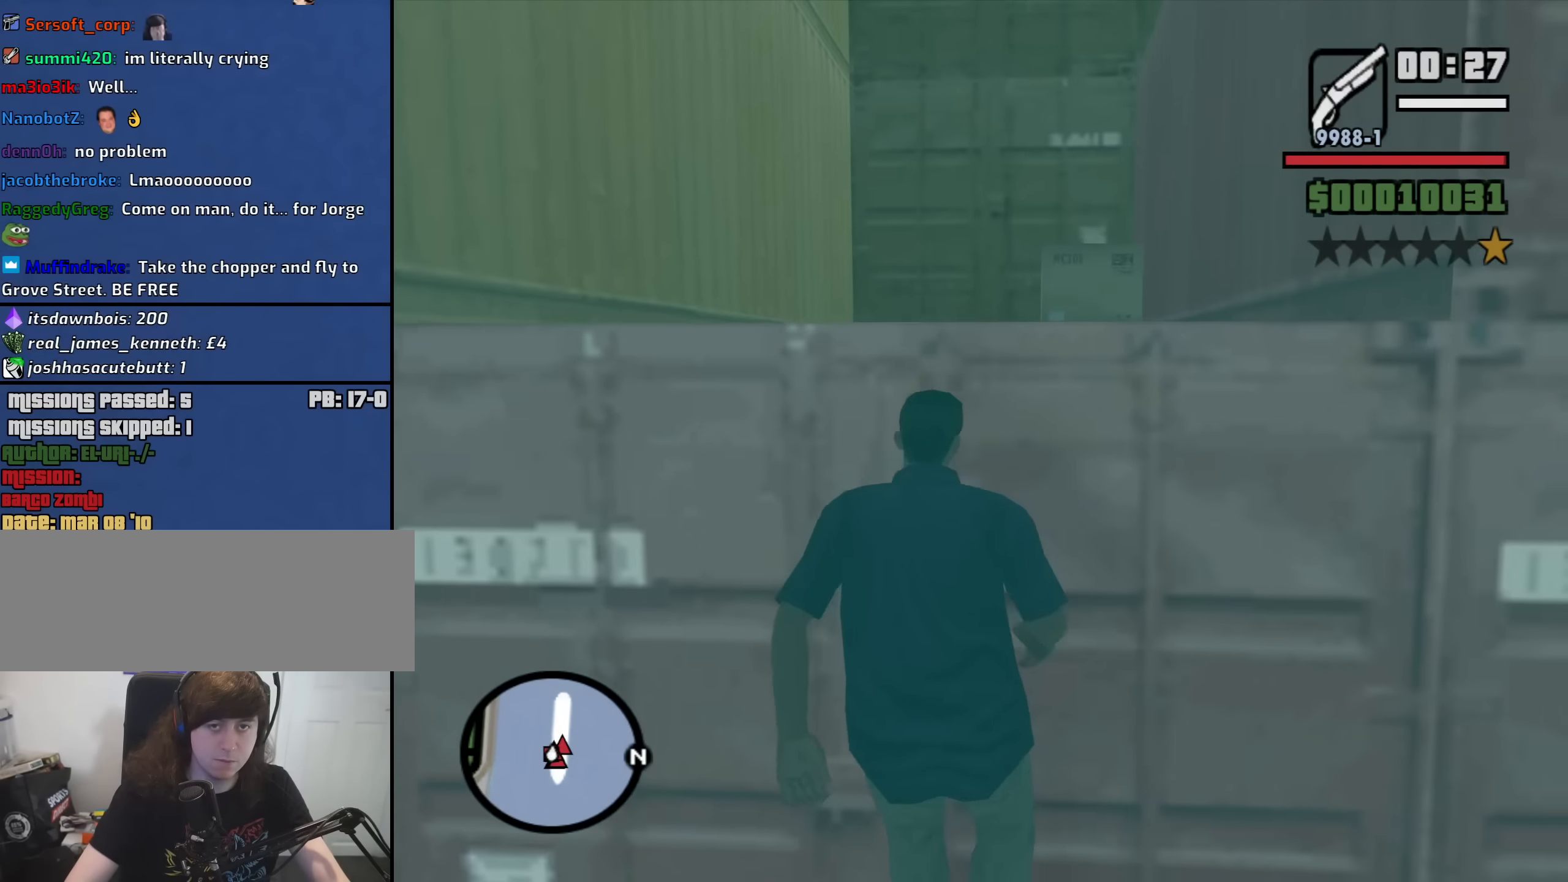
{"keys": ["shift", "w"], "mouse": [], "events": [[100, "shift", "down"], [183, "shift", "up"], [233, "shift", "down"], [333, "shift", "up"], [367, "mouse_wheel_down", "down"], [417, "mouse_wheel_down", "up"], [417, "shift", "down"]]}
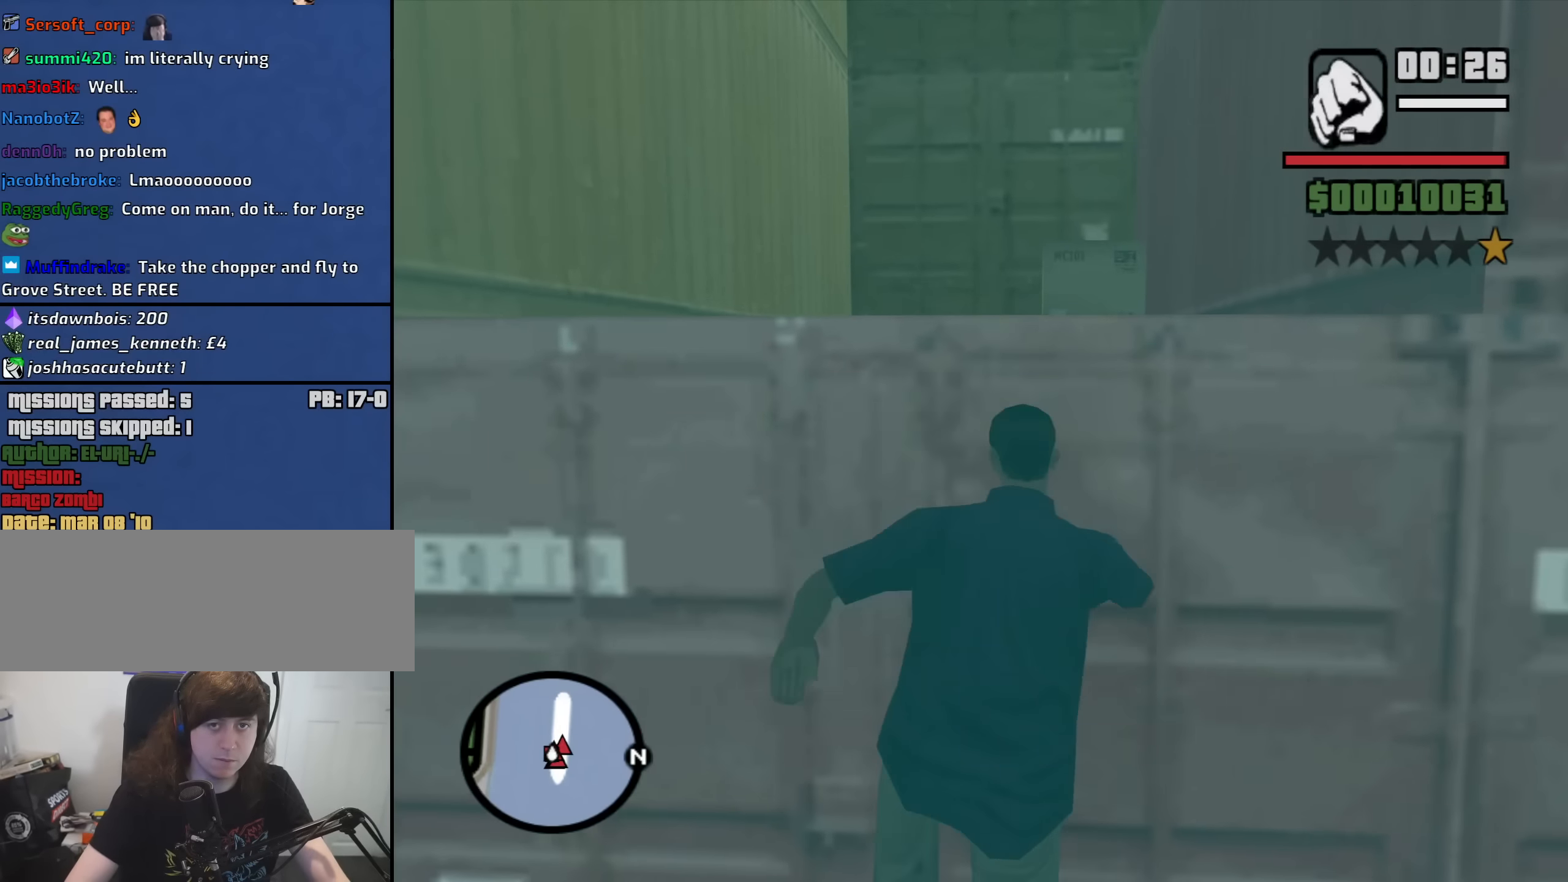
{"keys": ["a", "w"], "mouse": [], "events": [[17, "shift", "up"], [117, "mouse_wheel_up", "down"], [117, "shift", "down"], [150, "mouse_wheel_up", "up"], [200, "shift", "up"], [383, "a", "down"]]}
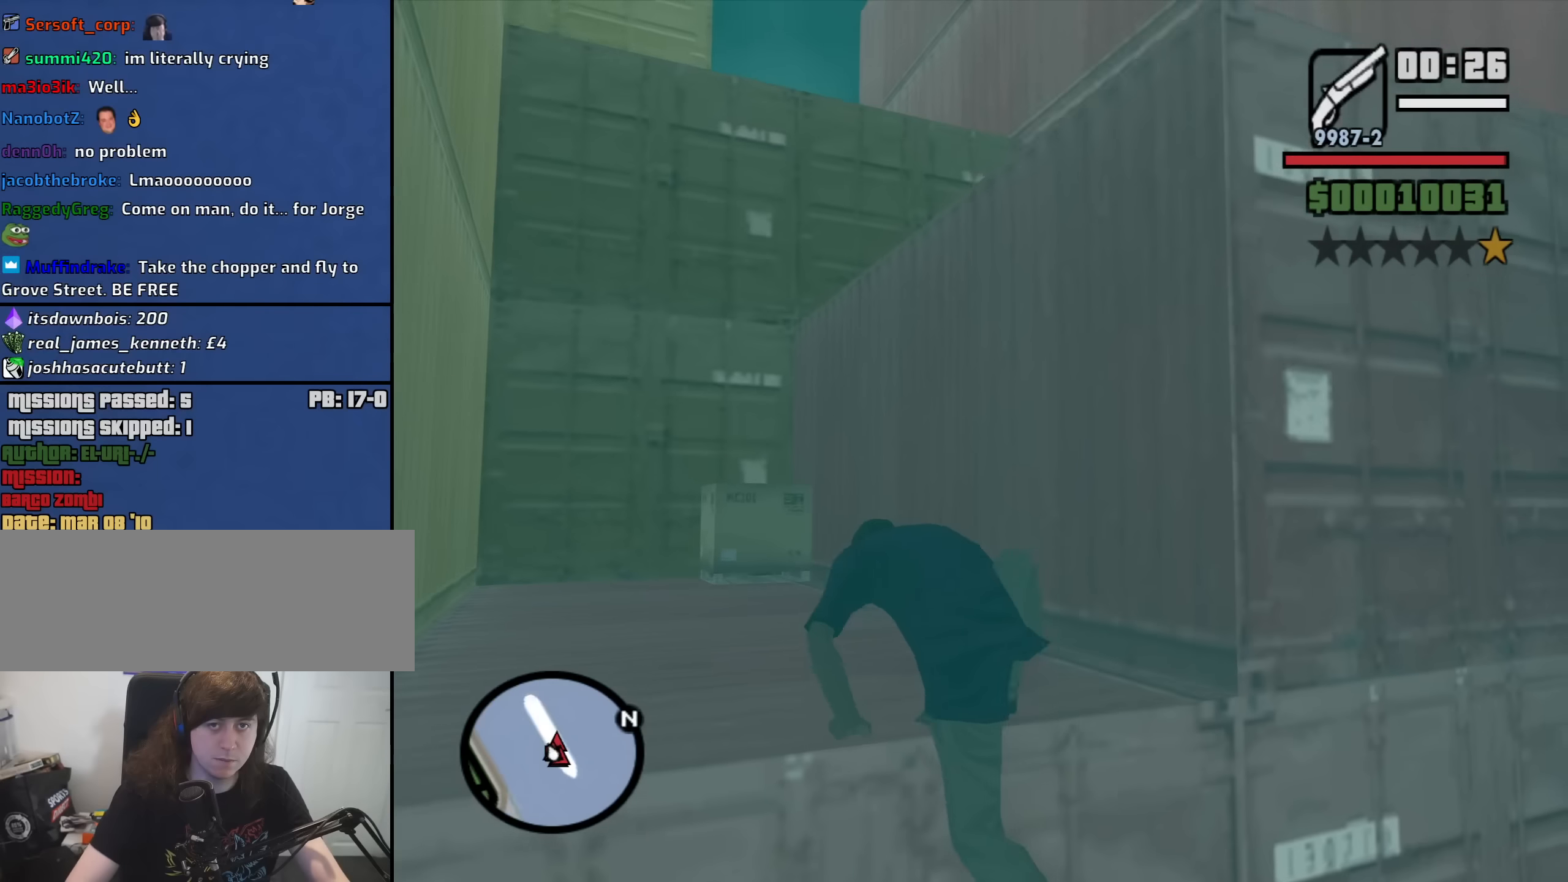
{"keys": ["a", "w"], "mouse": ["right"], "events": [[33, "mouse_right", "down"]]}
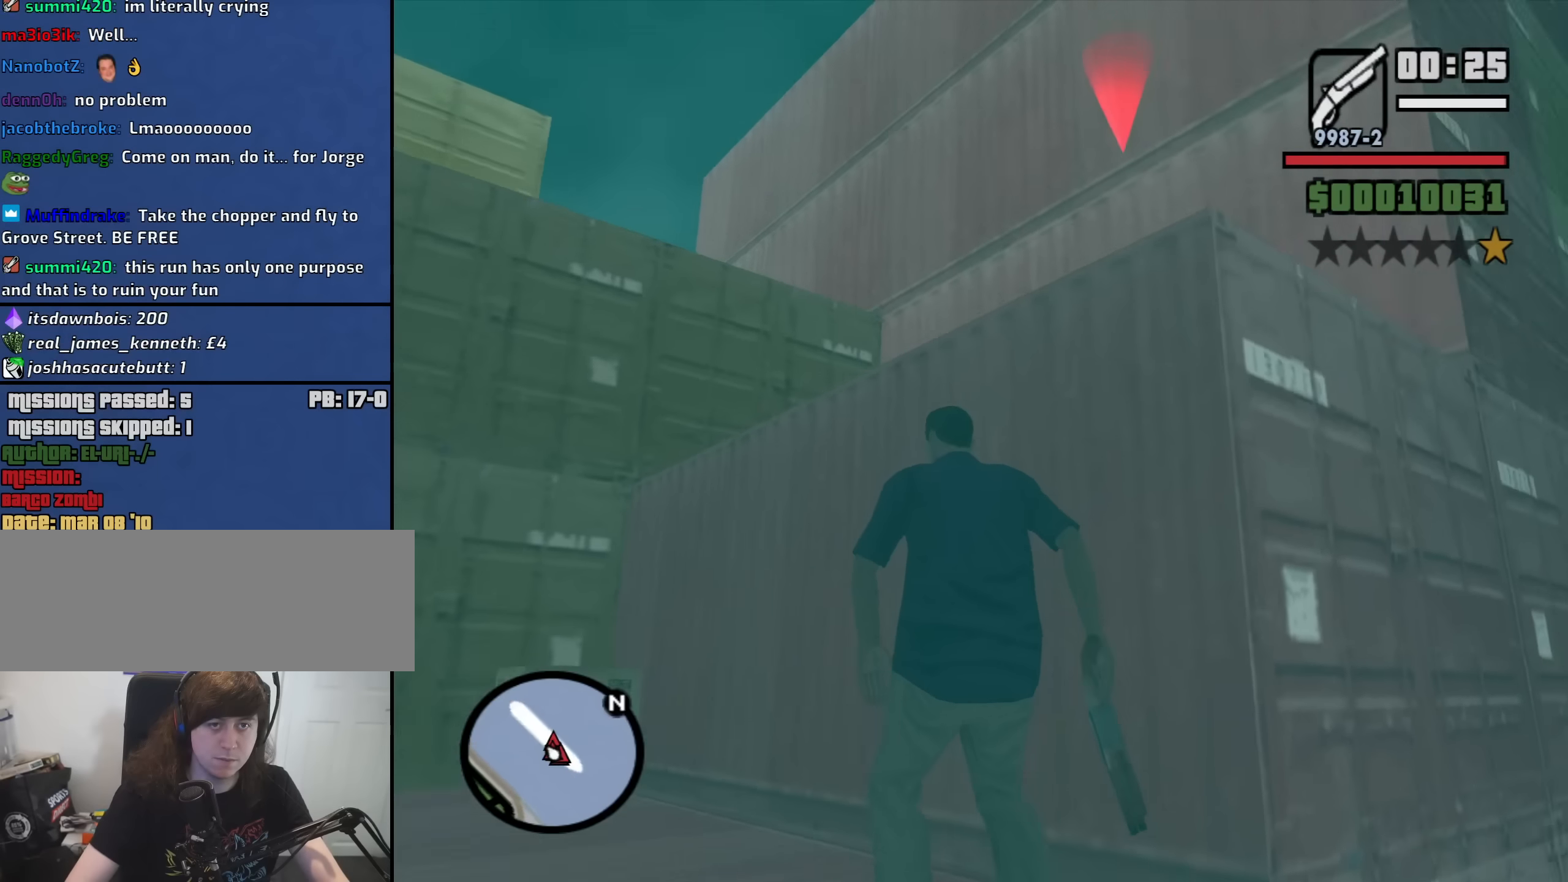
{"keys": ["a"], "mouse": ["right"], "events": [[367, "w", "up"]]}
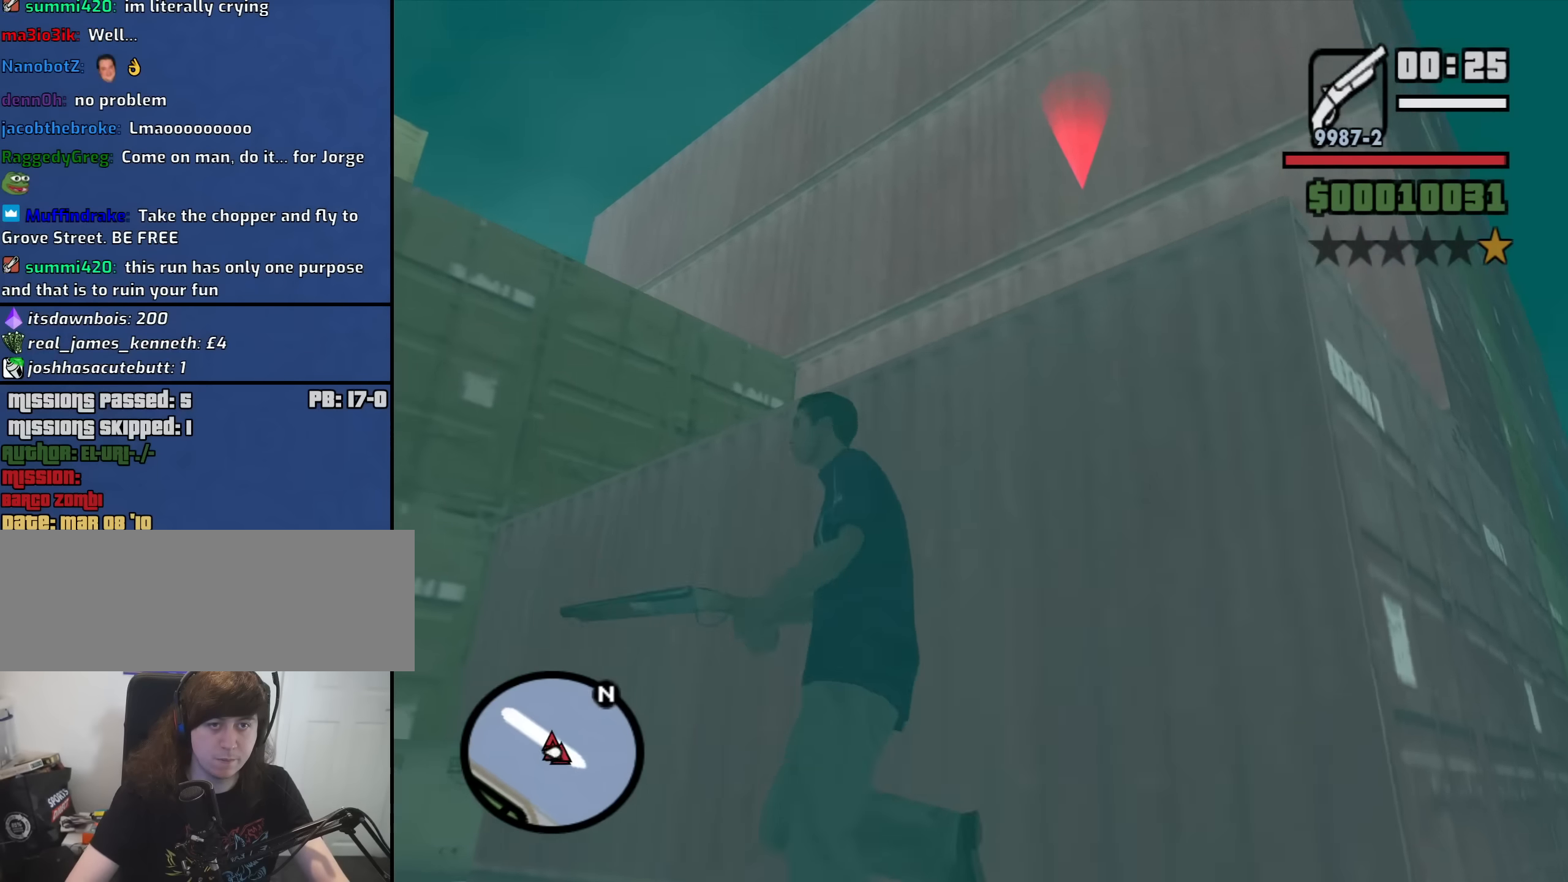
{"keys": ["a", "s"], "mouse": ["right"], "events": [[300, "s", "down"]]}
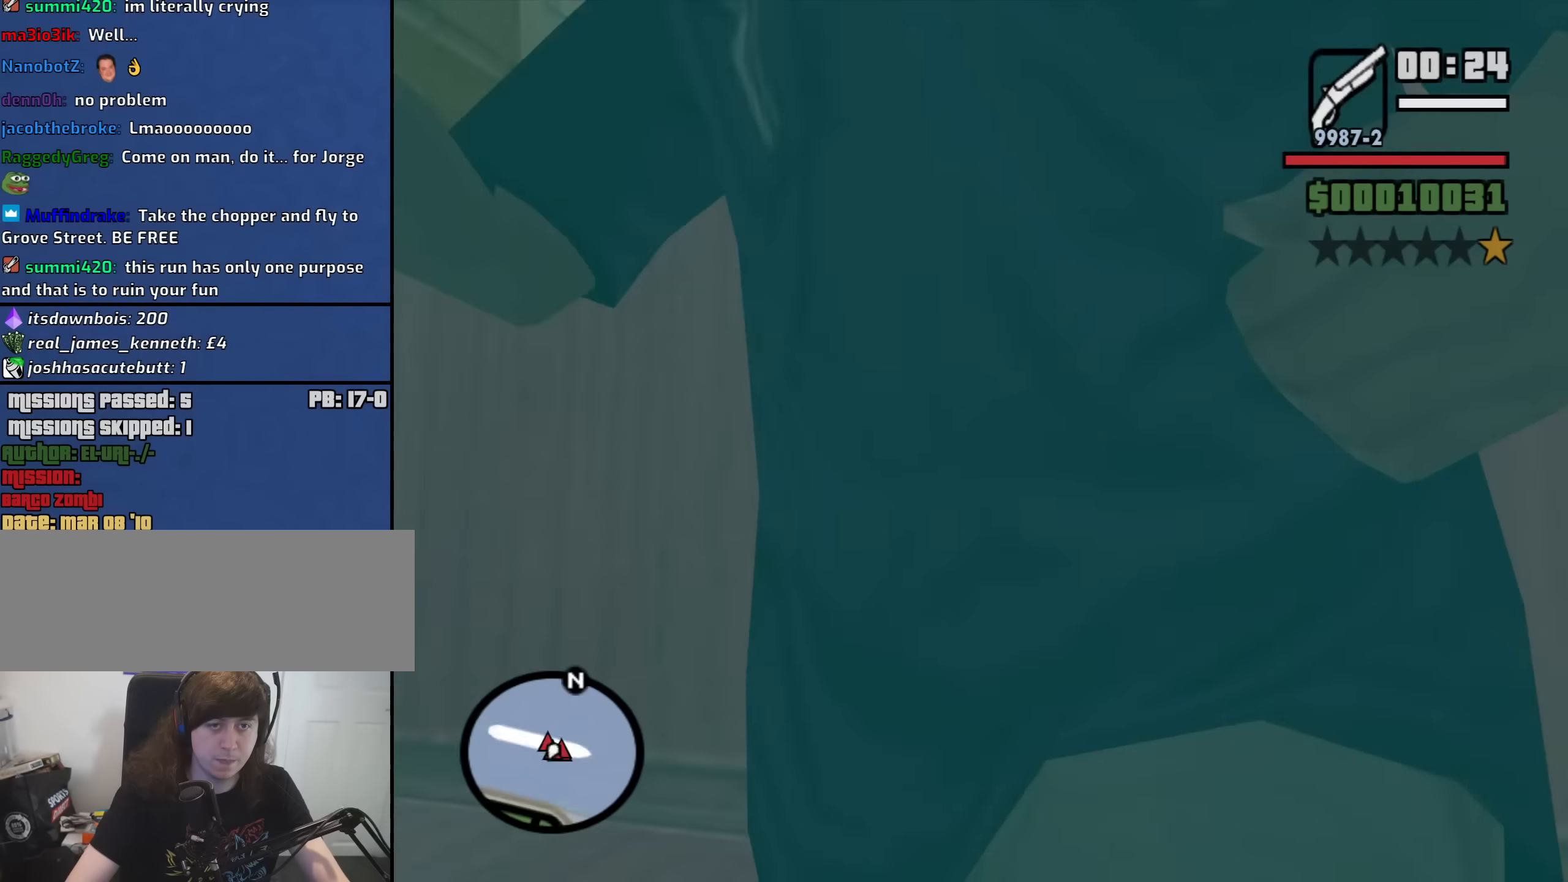
{"keys": [], "mouse": ["right"], "events": [[117, "a", "up"], [217, "s", "up"], [317, "a", "down"], [400, "a", "up"]]}
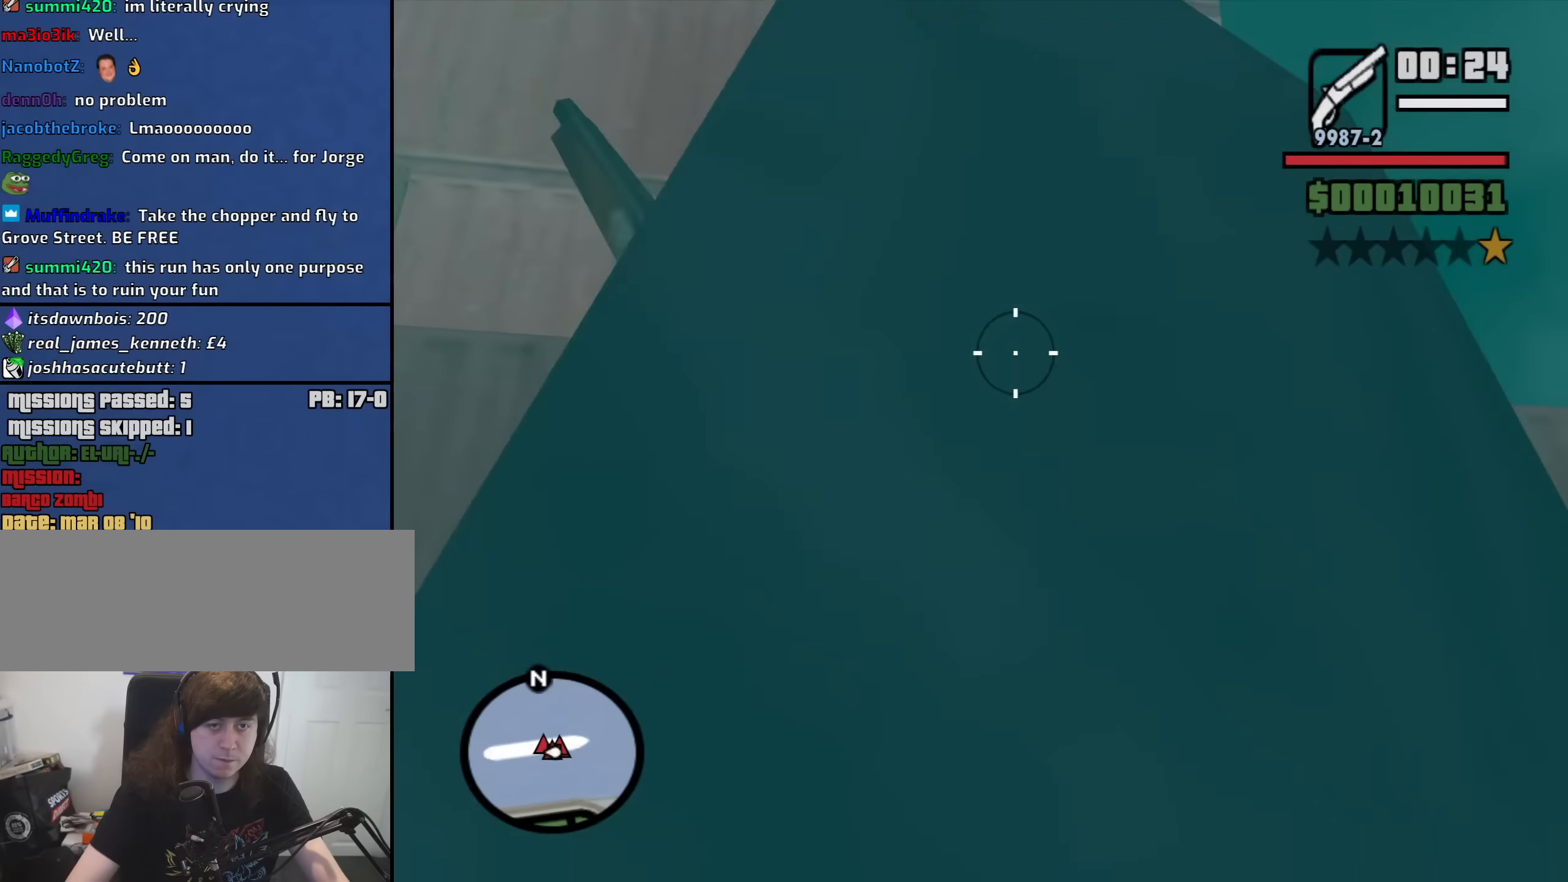
{"keys": ["a"], "mouse": ["right"], "events": [[233, "a", "down"]]}
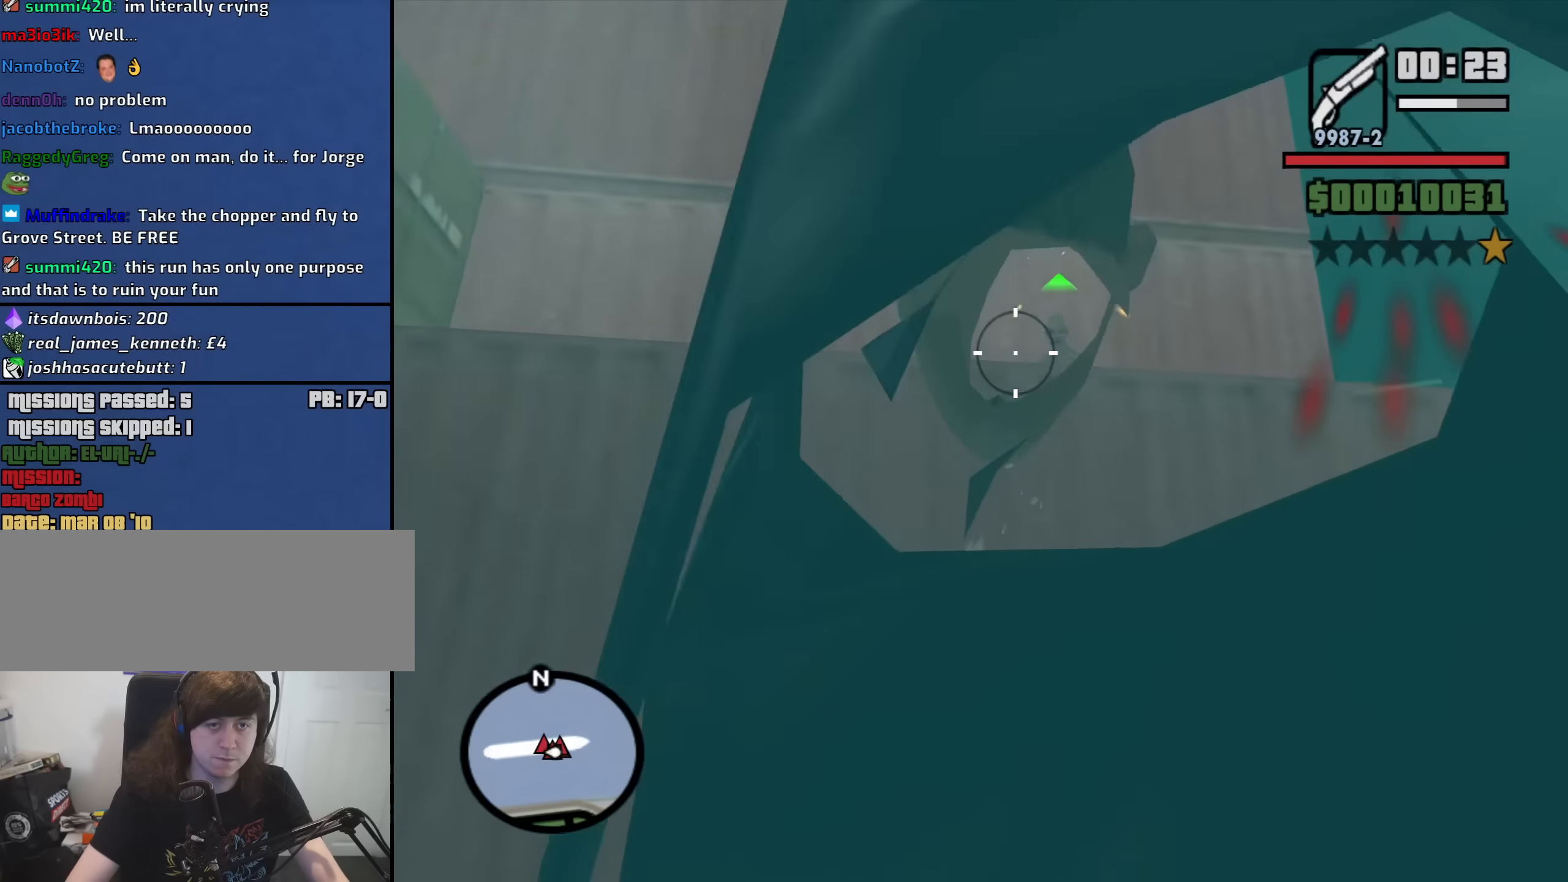
{"keys": [], "mouse": ["right"], "events": [[200, "a", "up"]]}
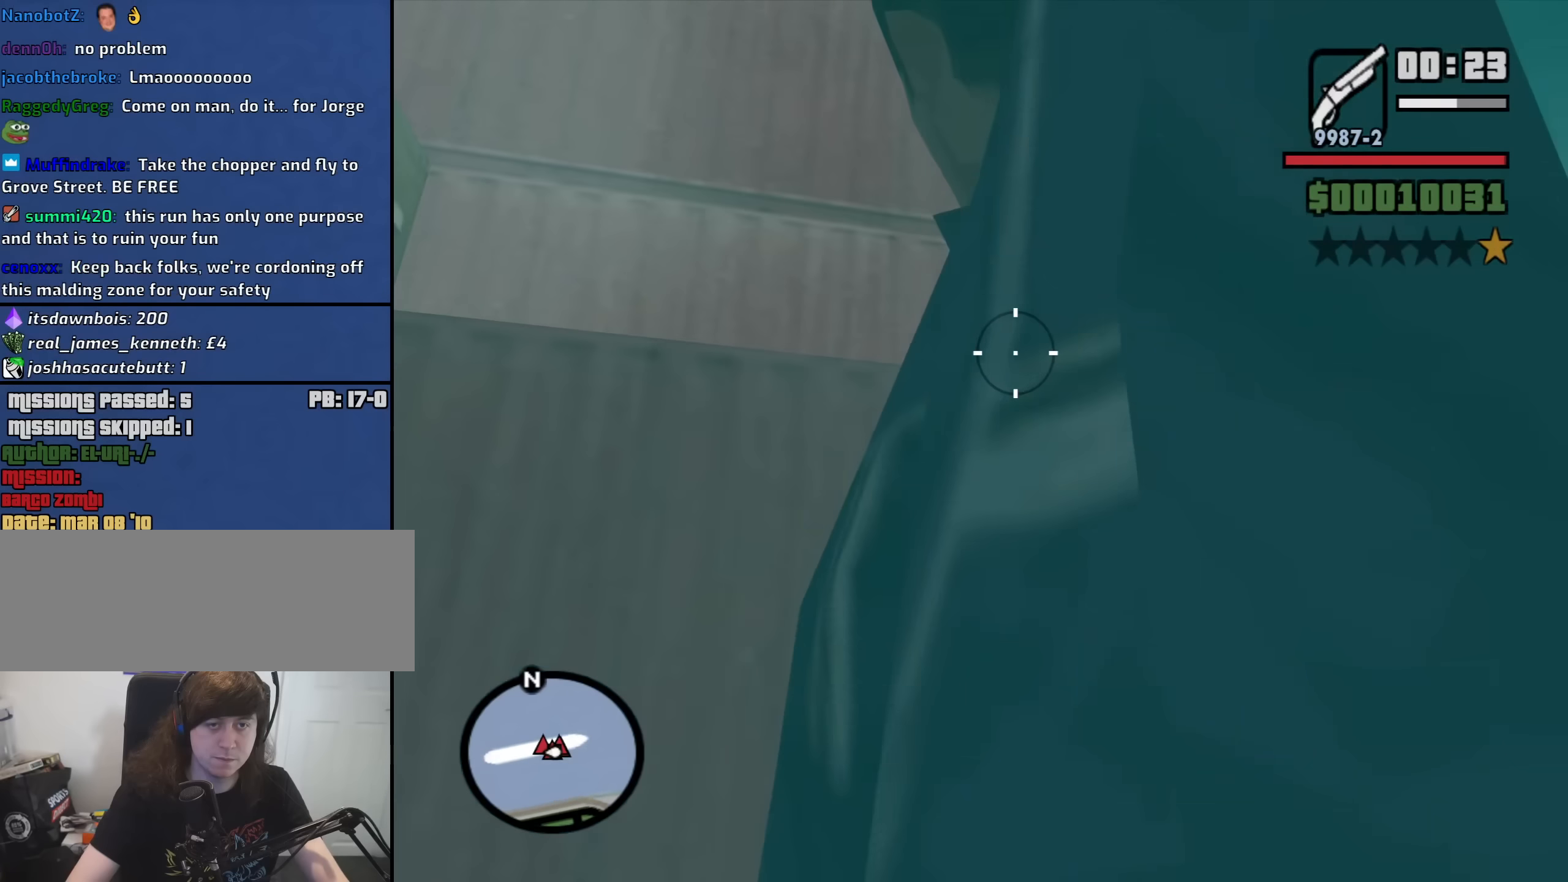
{"keys": ["a"], "mouse": [], "events": [[33, "mouse_left", "down"], [166, "mouse_left", "up"], [316, "a", "down"], [366, "mouse_right", "up"]]}
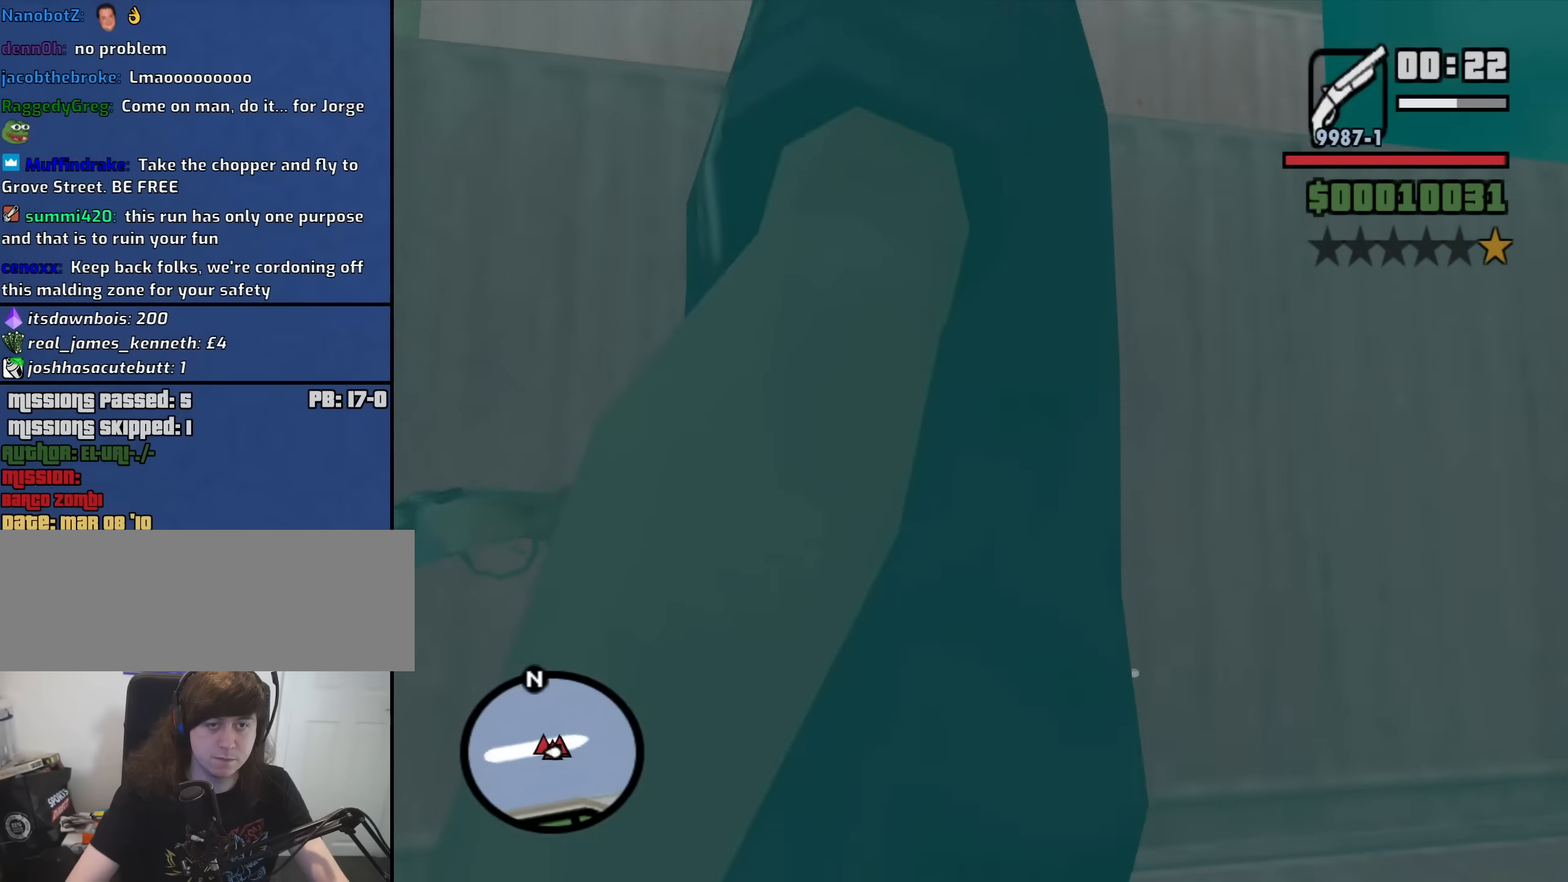
{"keys": ["a", "w"], "mouse": [], "events": [[416, "w", "down"]]}
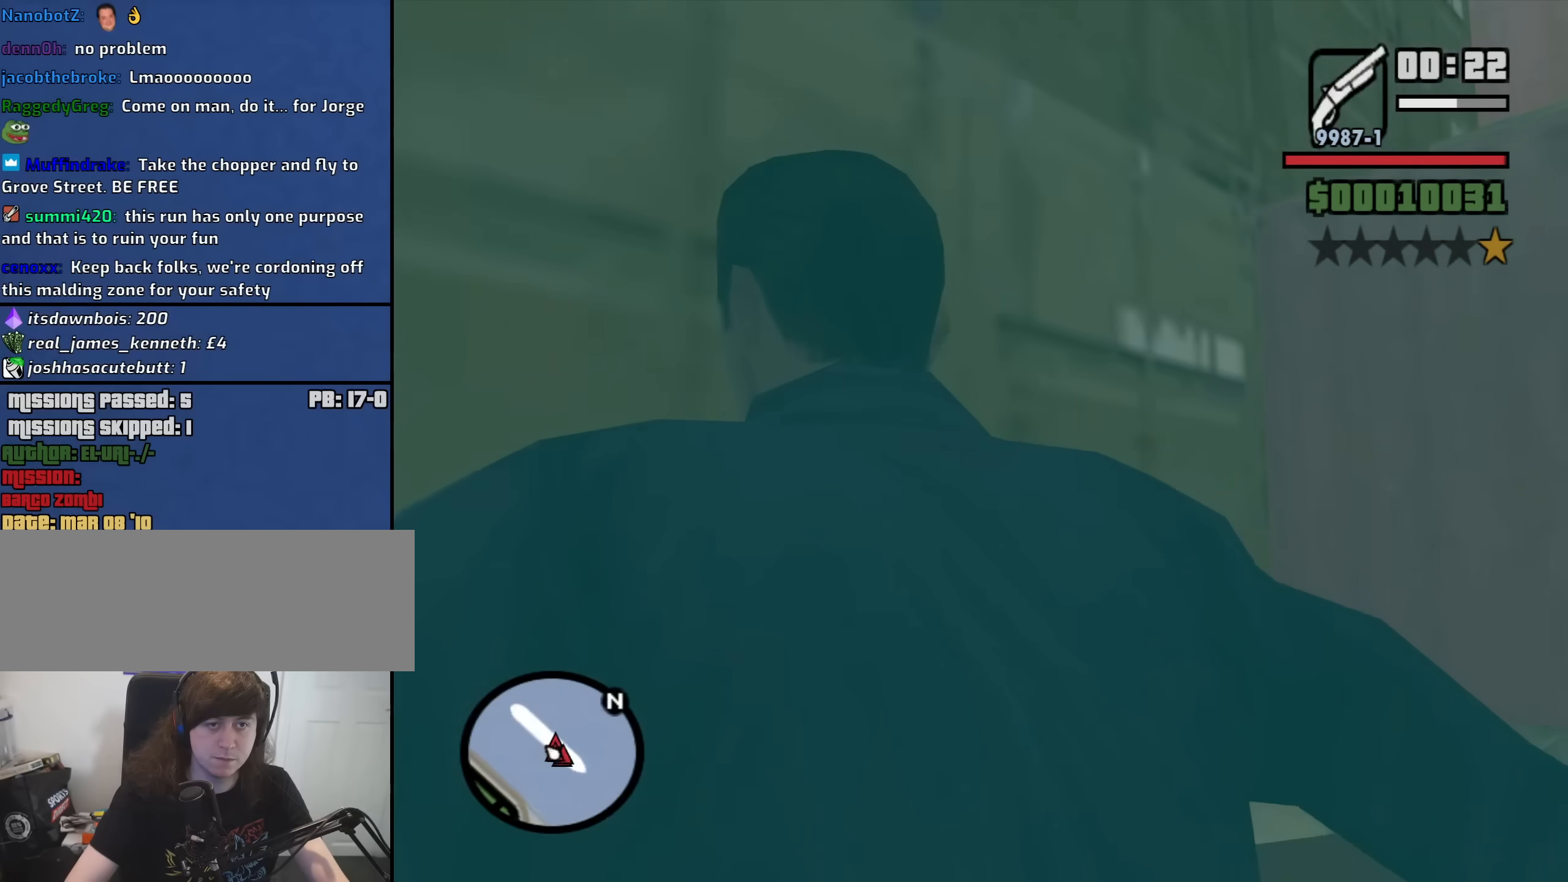
{"keys": ["shift", "w"], "mouse": [], "events": [[16, "a", "up"], [250, "shift", "down"]]}
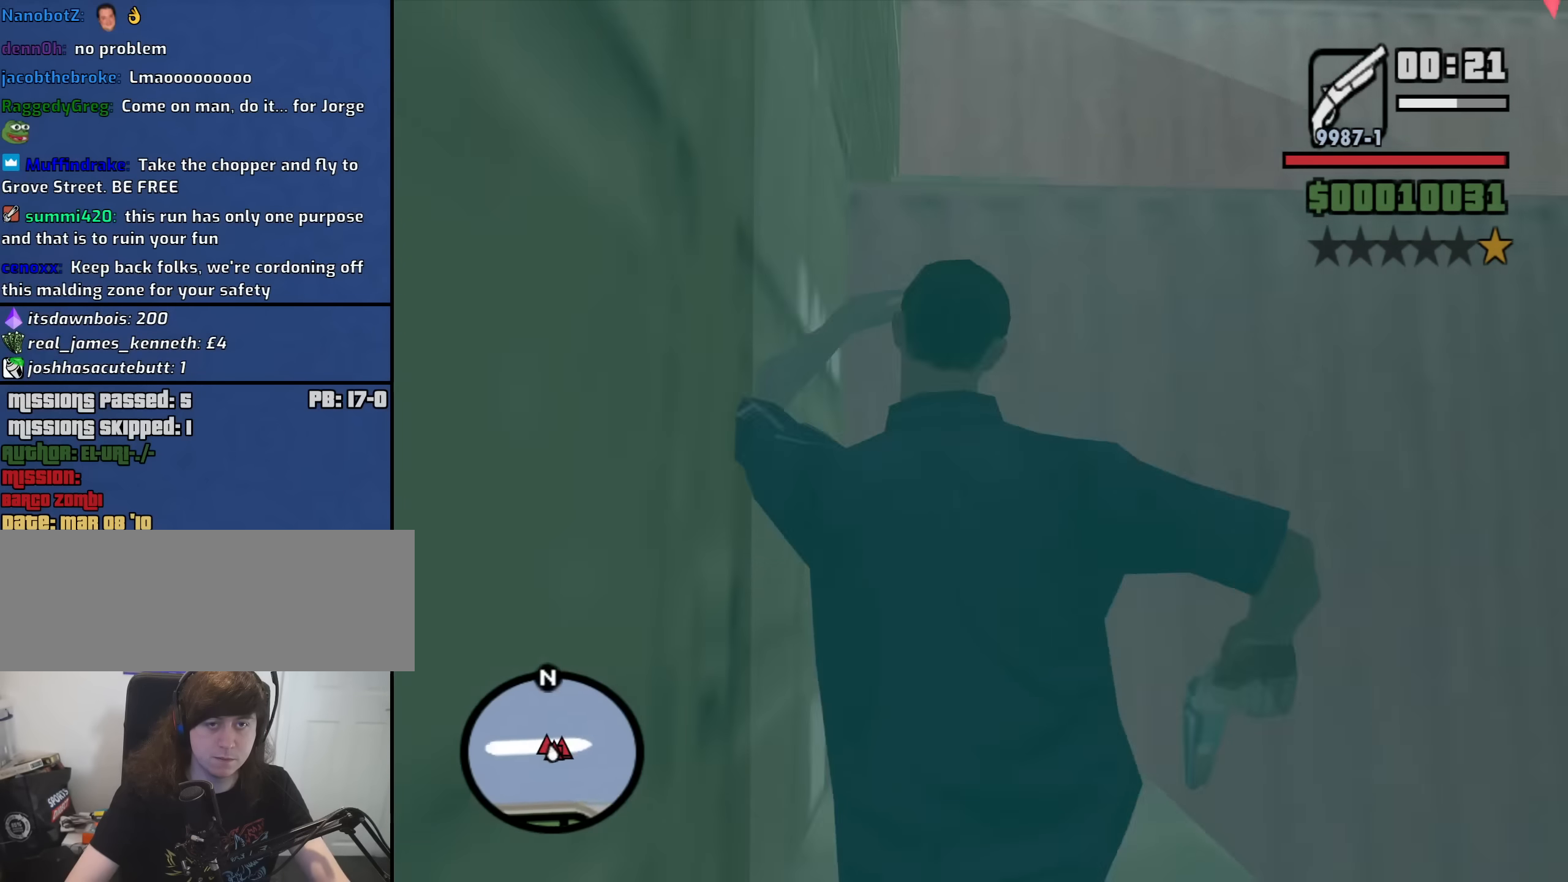
{"keys": ["w"], "mouse": [], "events": [[450, "shift", "up"]]}
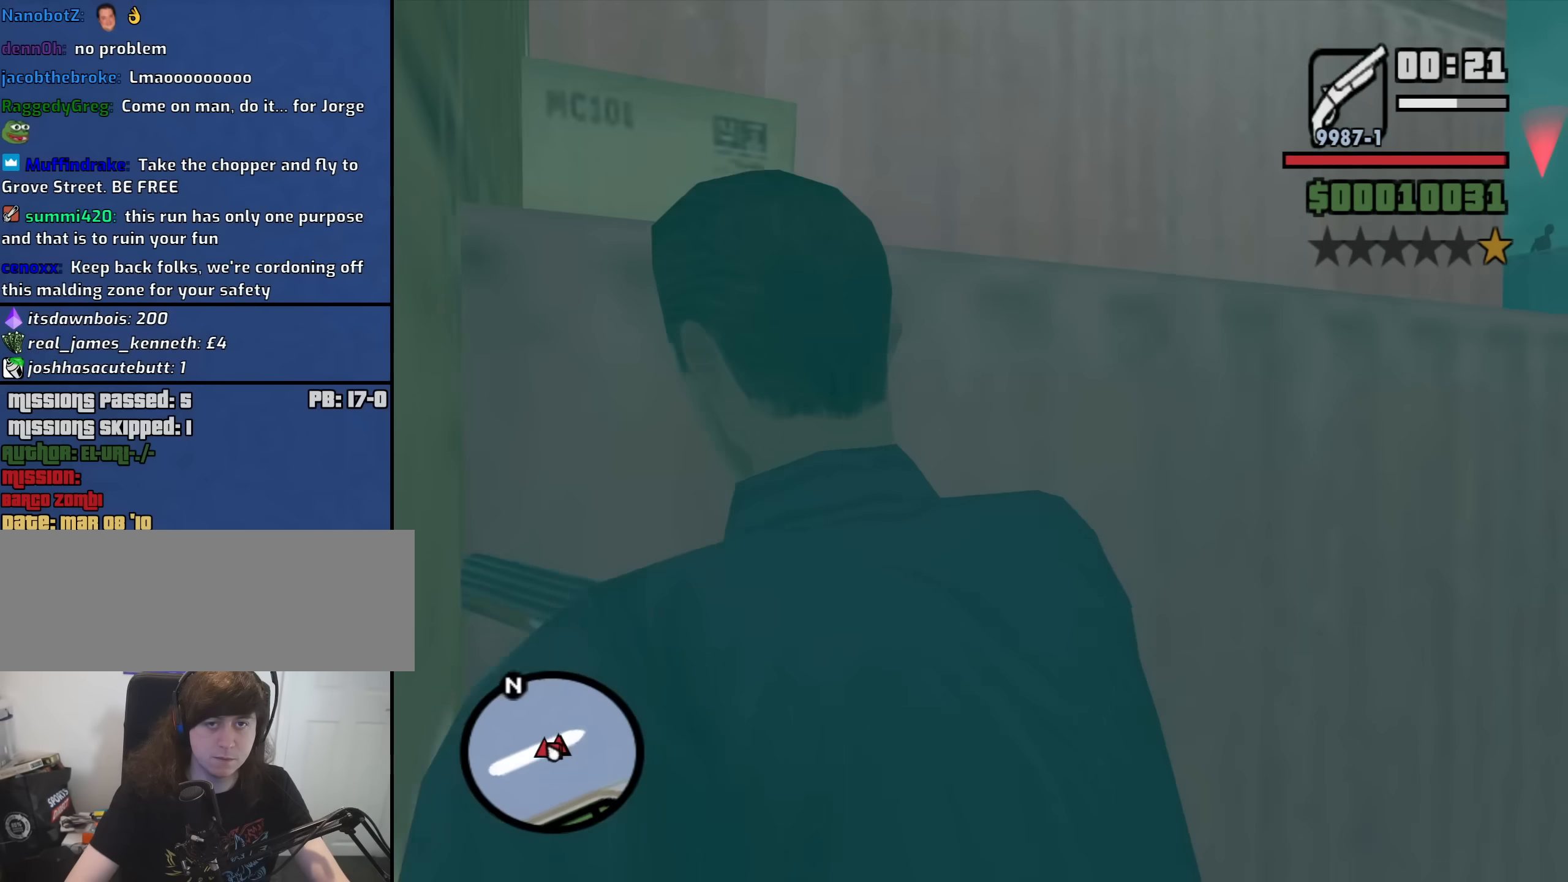
{"keys": ["w"], "mouse": [], "events": [[133, "w", "up"], [466, "w", "down"]]}
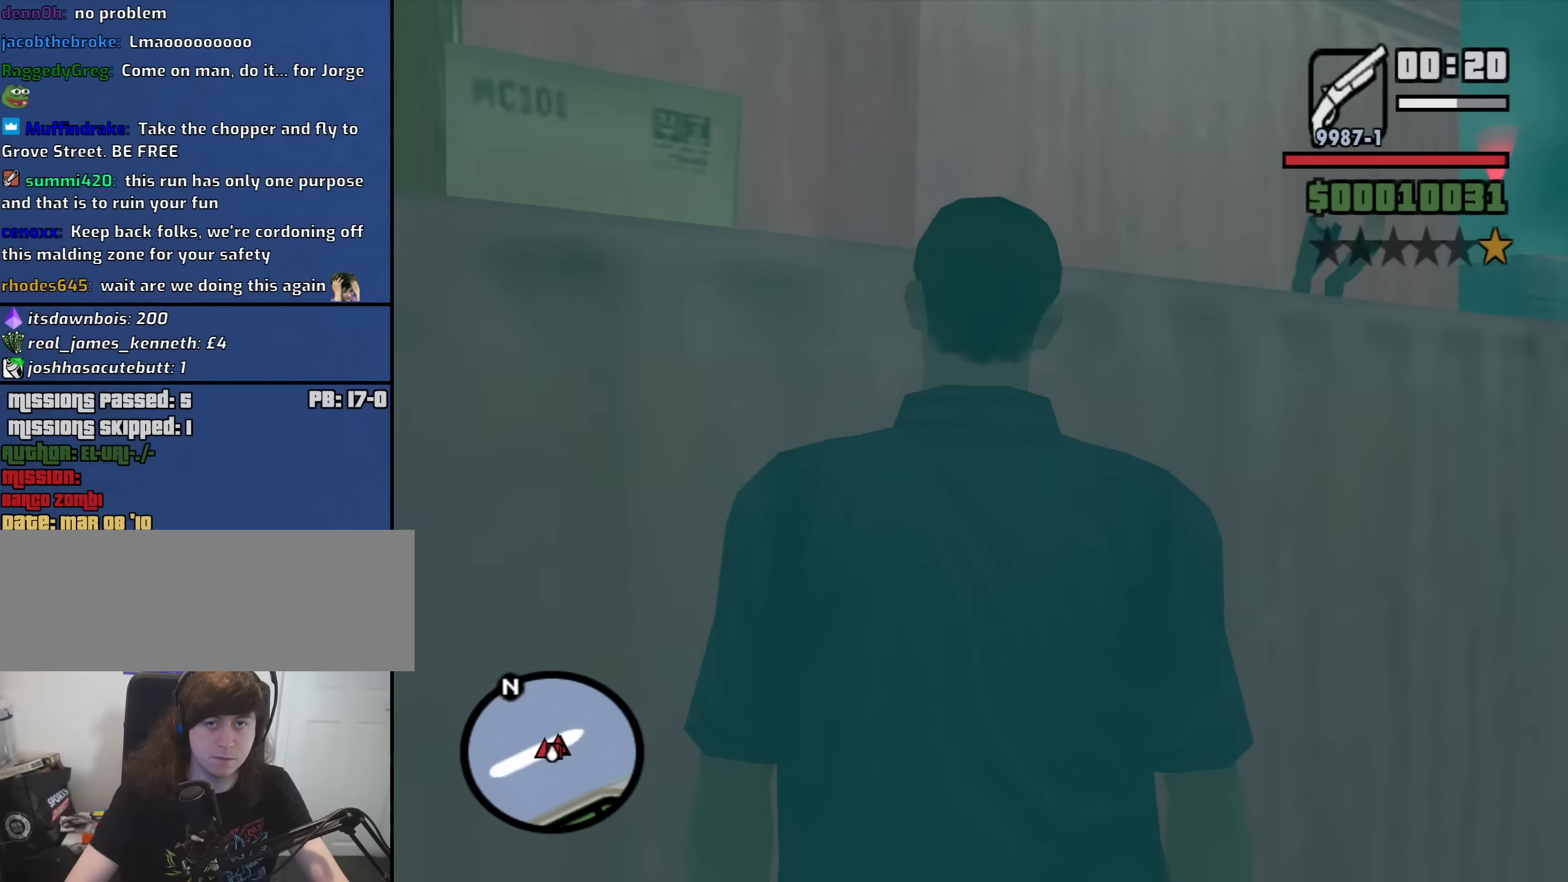
{"keys": ["shift", "w"], "mouse": [], "events": [[66, "shift", "down"], [200, "shift", "up"], [250, "shift", "down"]]}
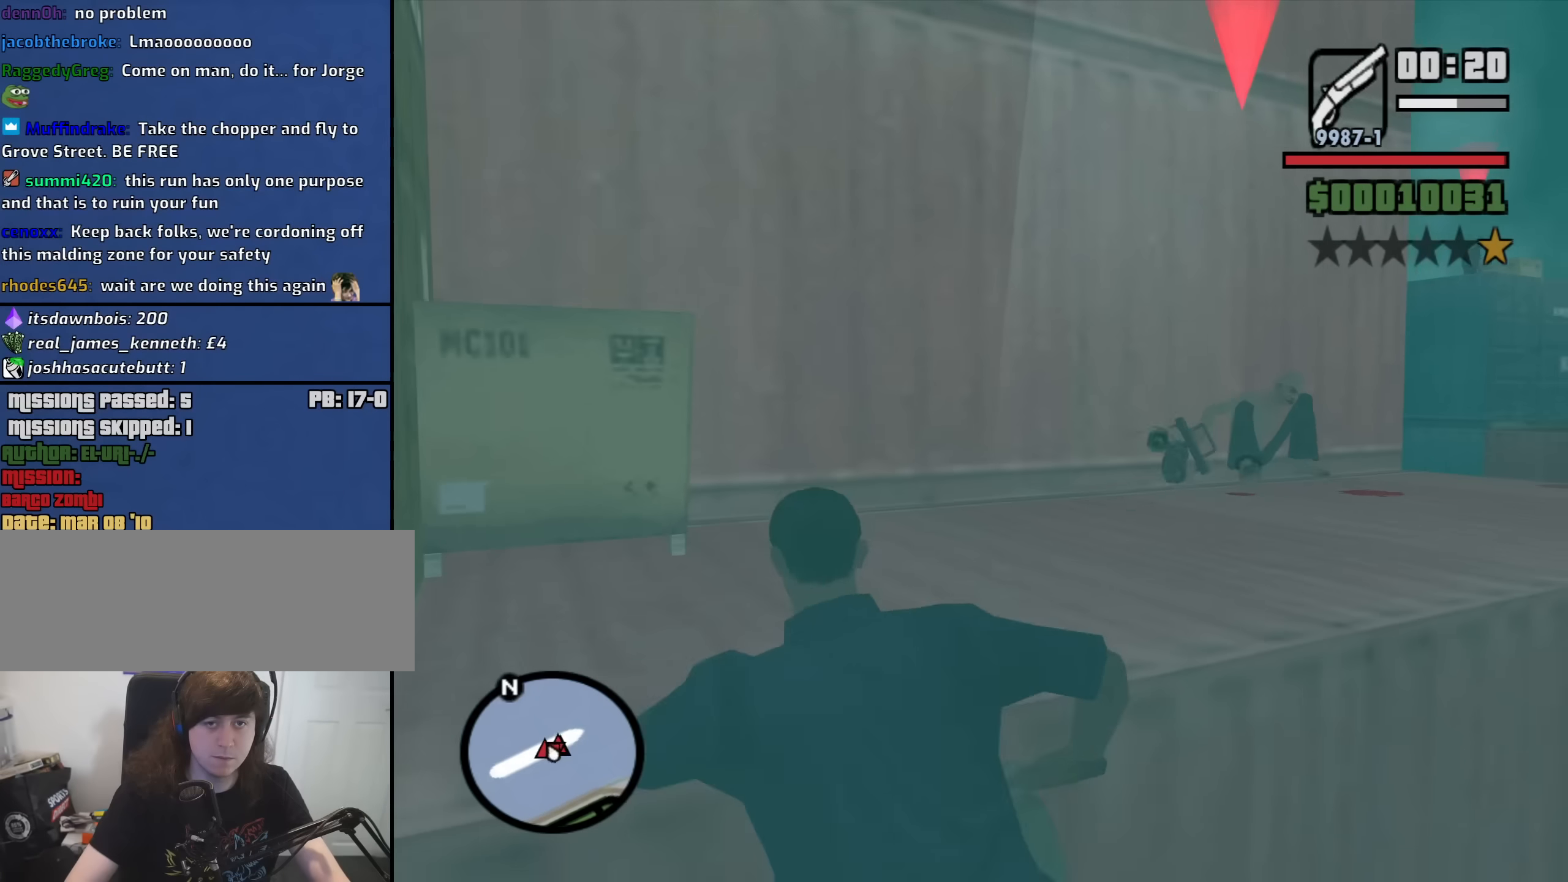
{"keys": ["w"], "mouse": ["right"], "events": [[33, "shift", "up"], [166, "mouse_right", "down"]]}
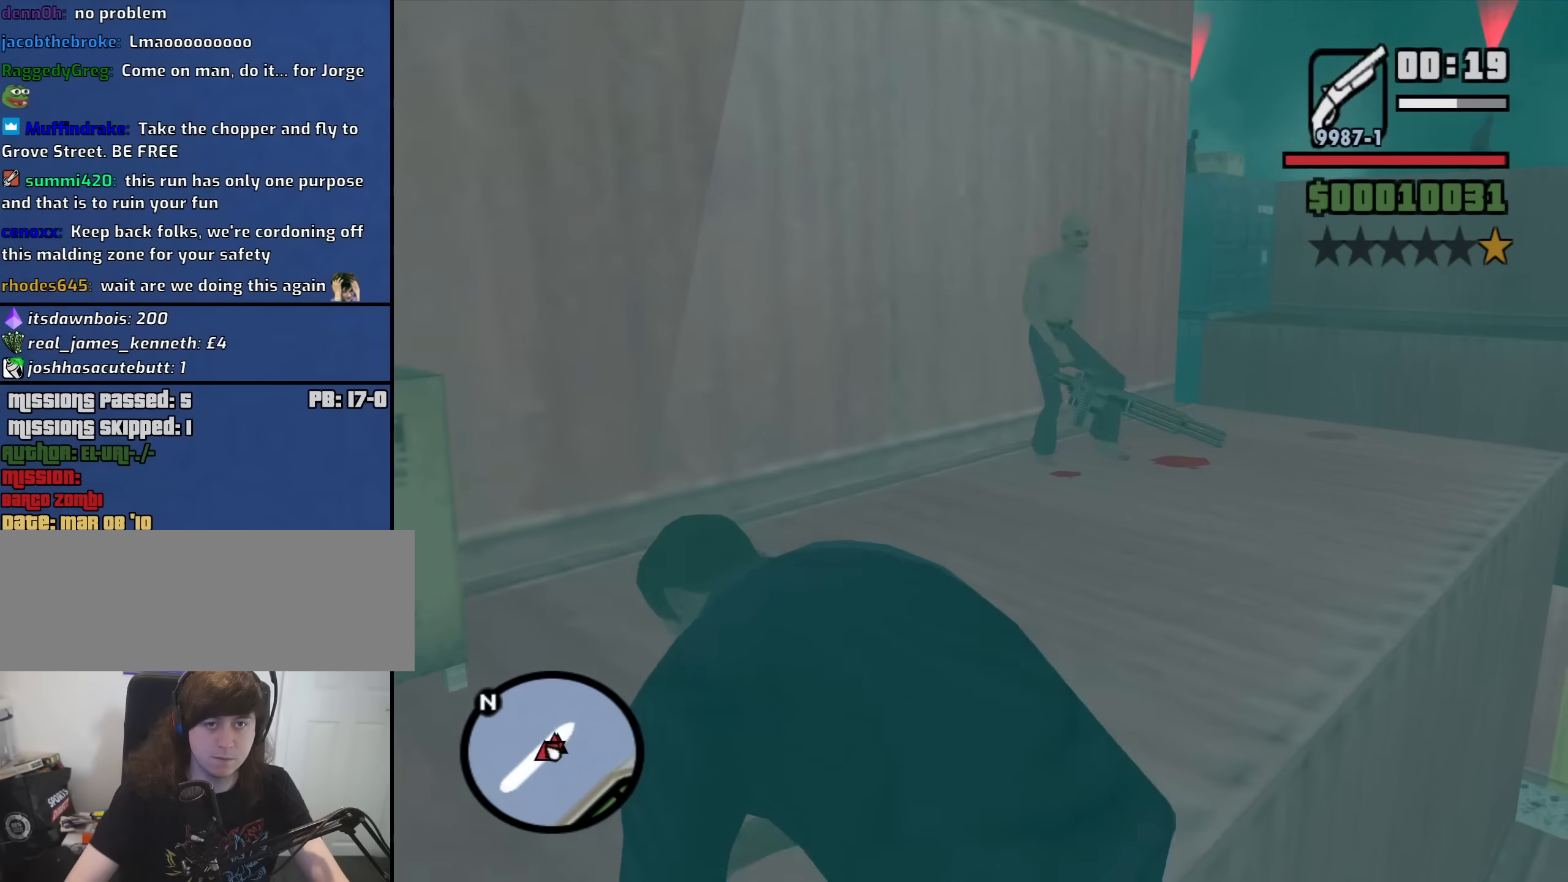
{"keys": ["w"], "mouse": ["left", "right"], "events": [[466, "mouse_left", "down"]]}
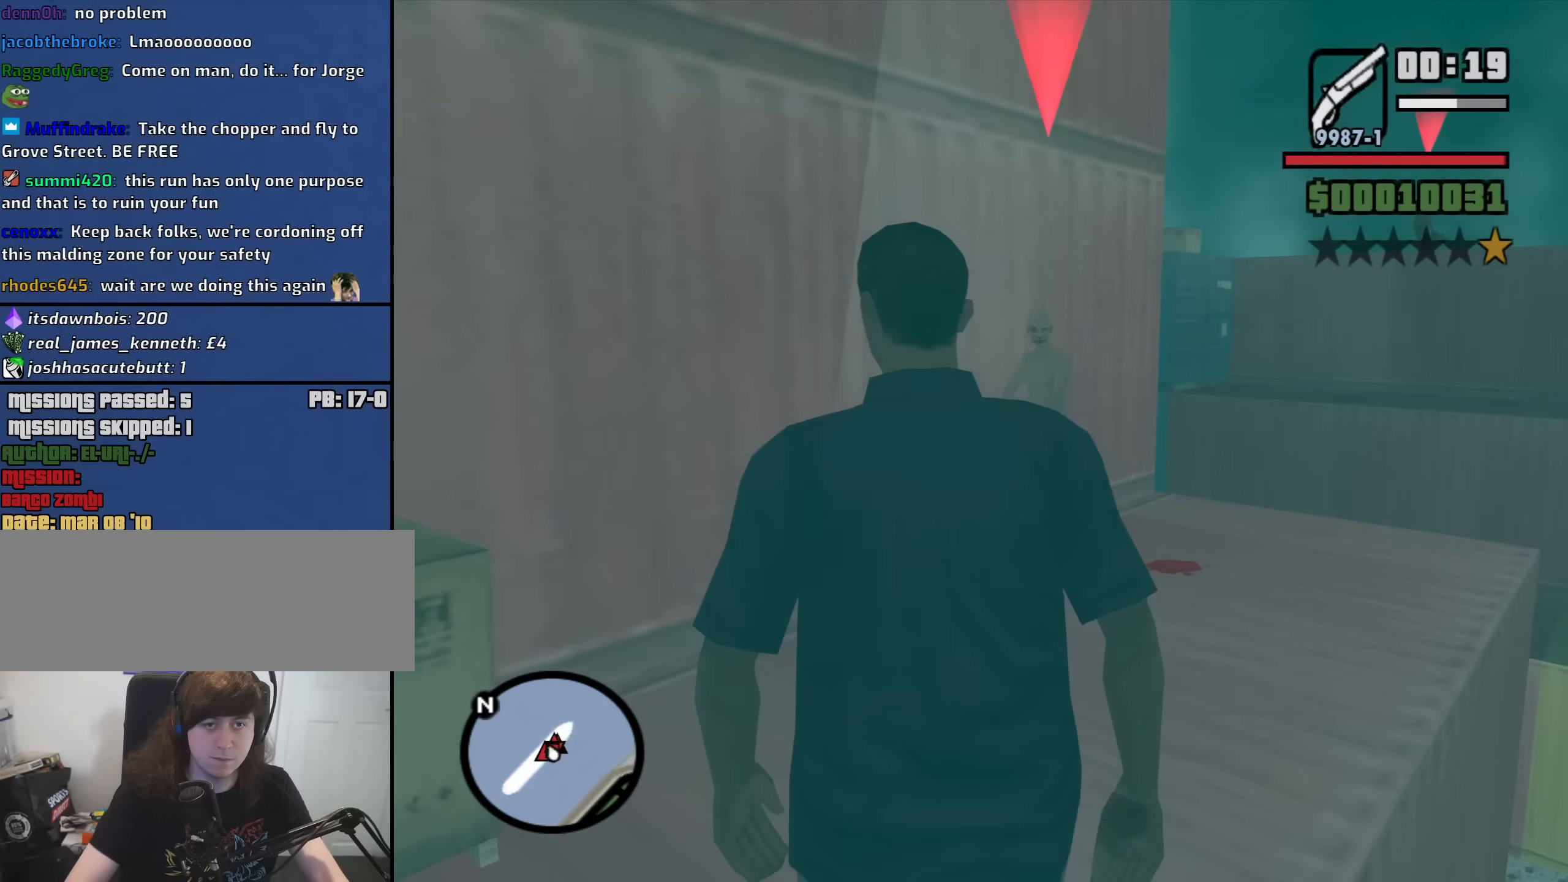
{"keys": ["w"], "mouse": ["left", "right"], "events": []}
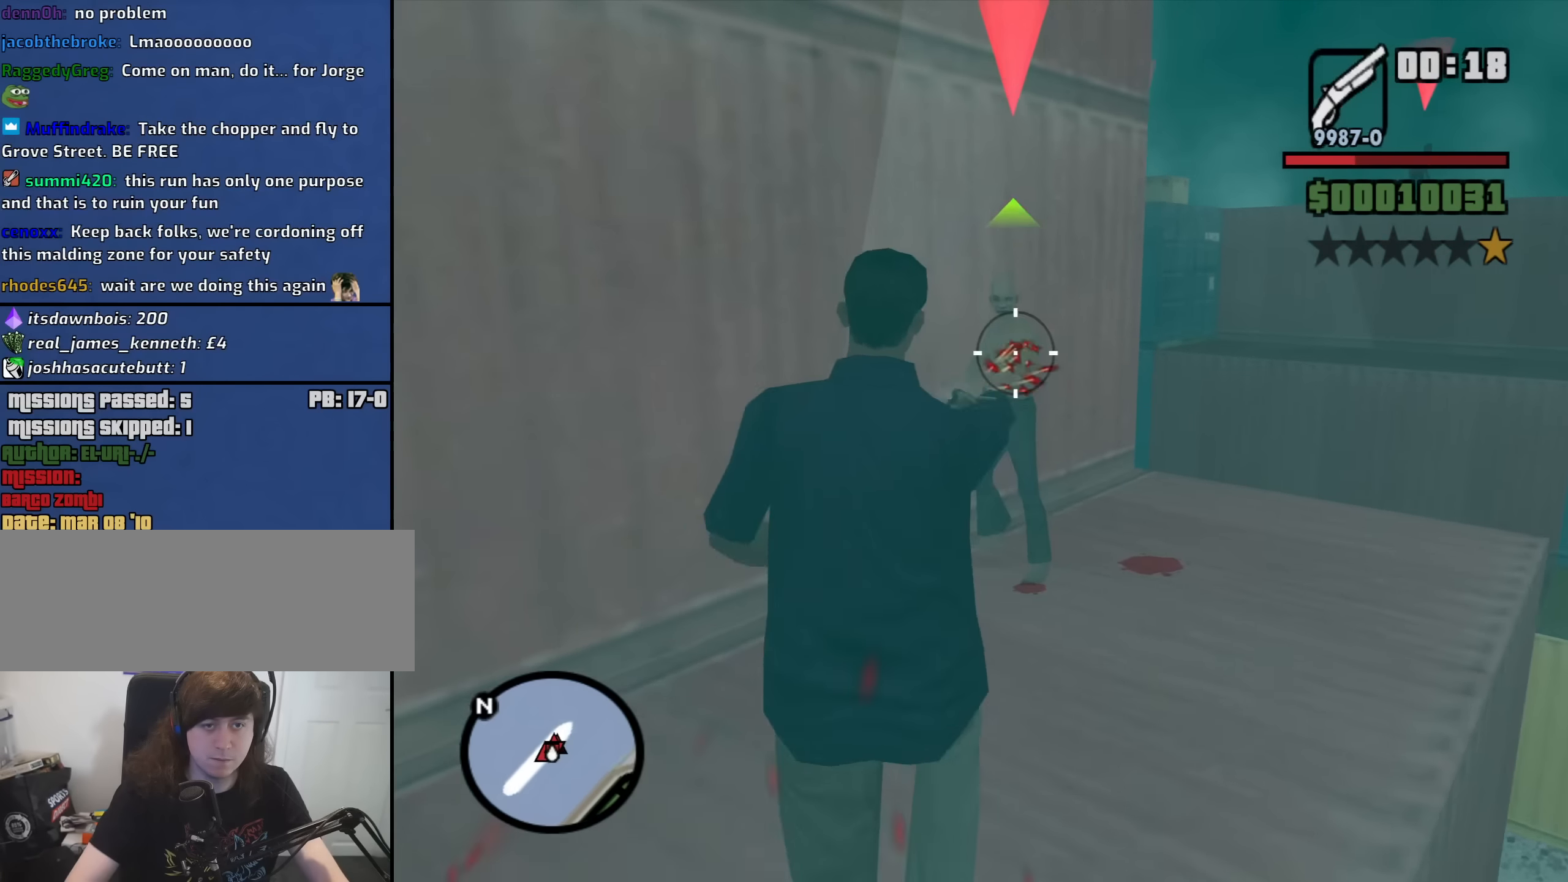
{"keys": [], "mouse": ["left", "right"], "events": [[33, "w", "up"]]}
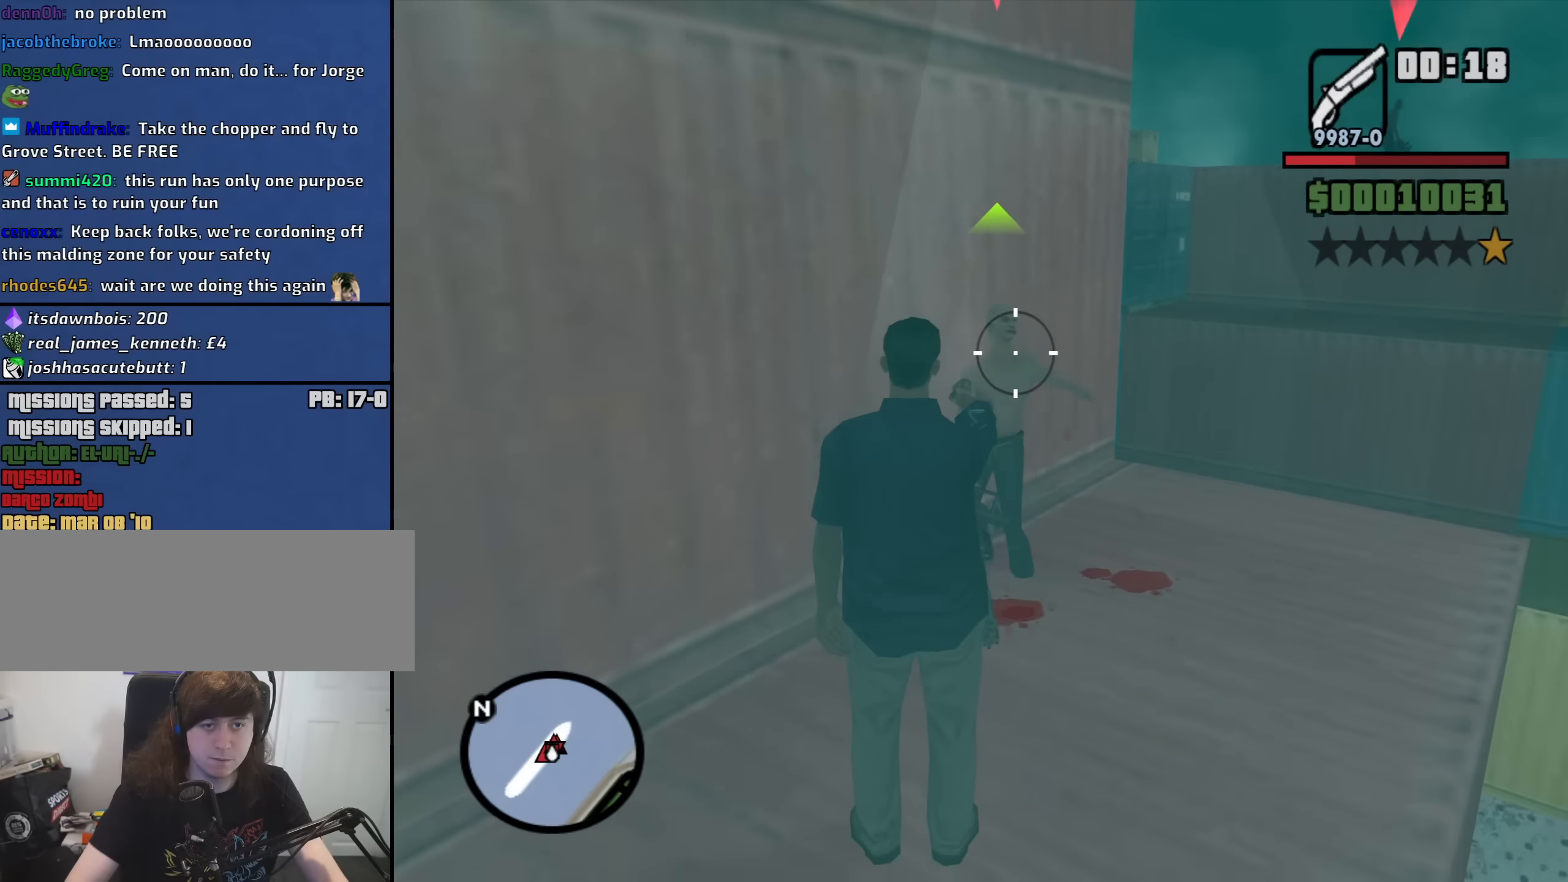
{"keys": [], "mouse": ["left", "right"], "events": [[100, "w", "down"], [333, "w", "up"]]}
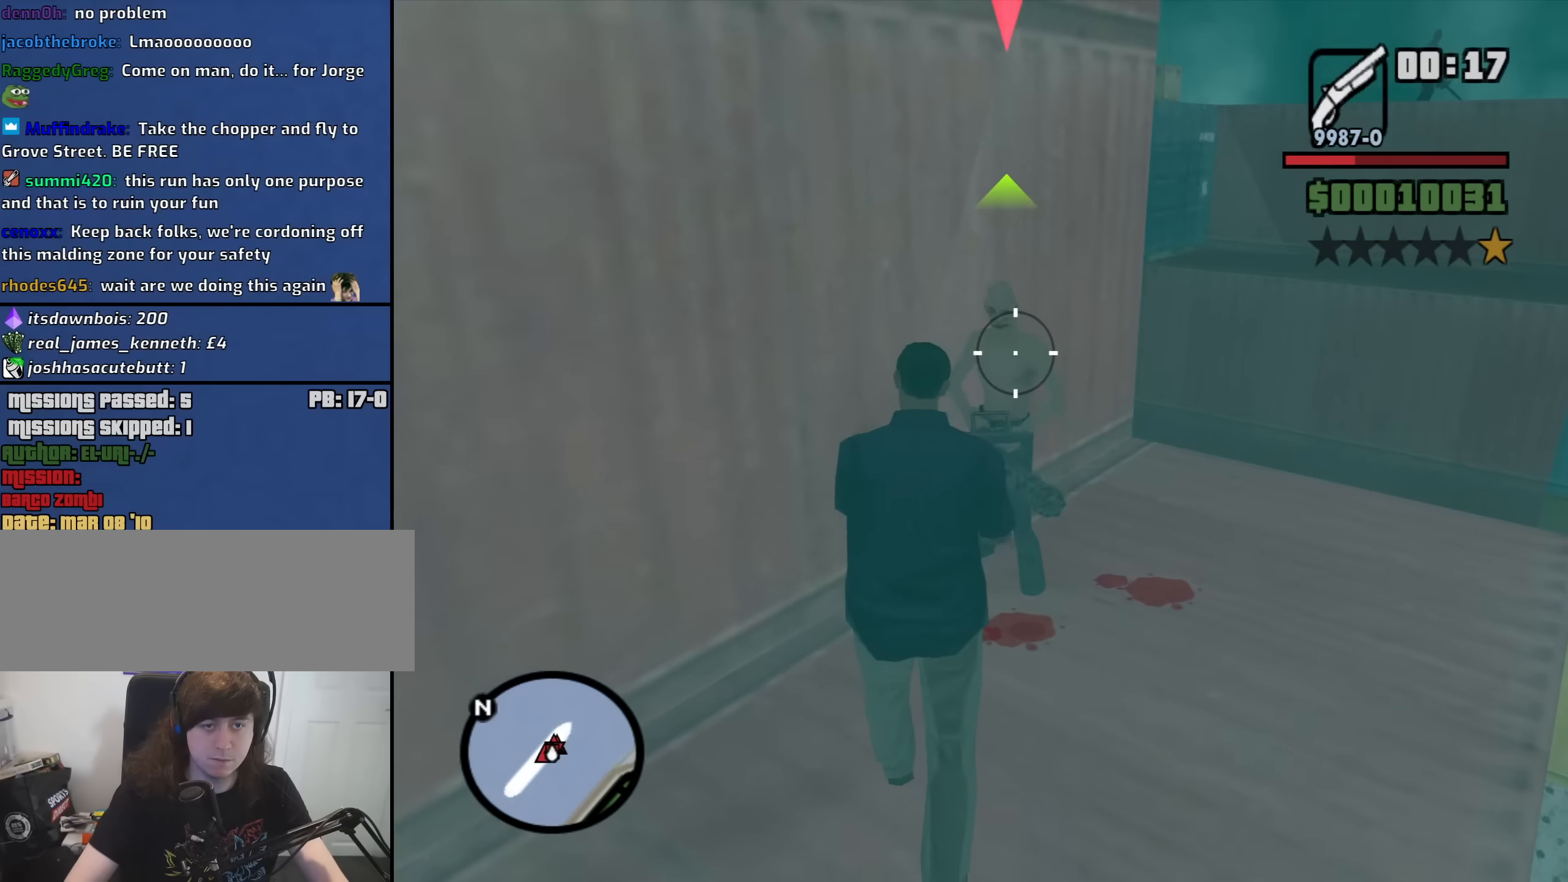
{"keys": [], "mouse": ["left", "right"], "events": [[16, "w", "down"], [250, "w", "up"]]}
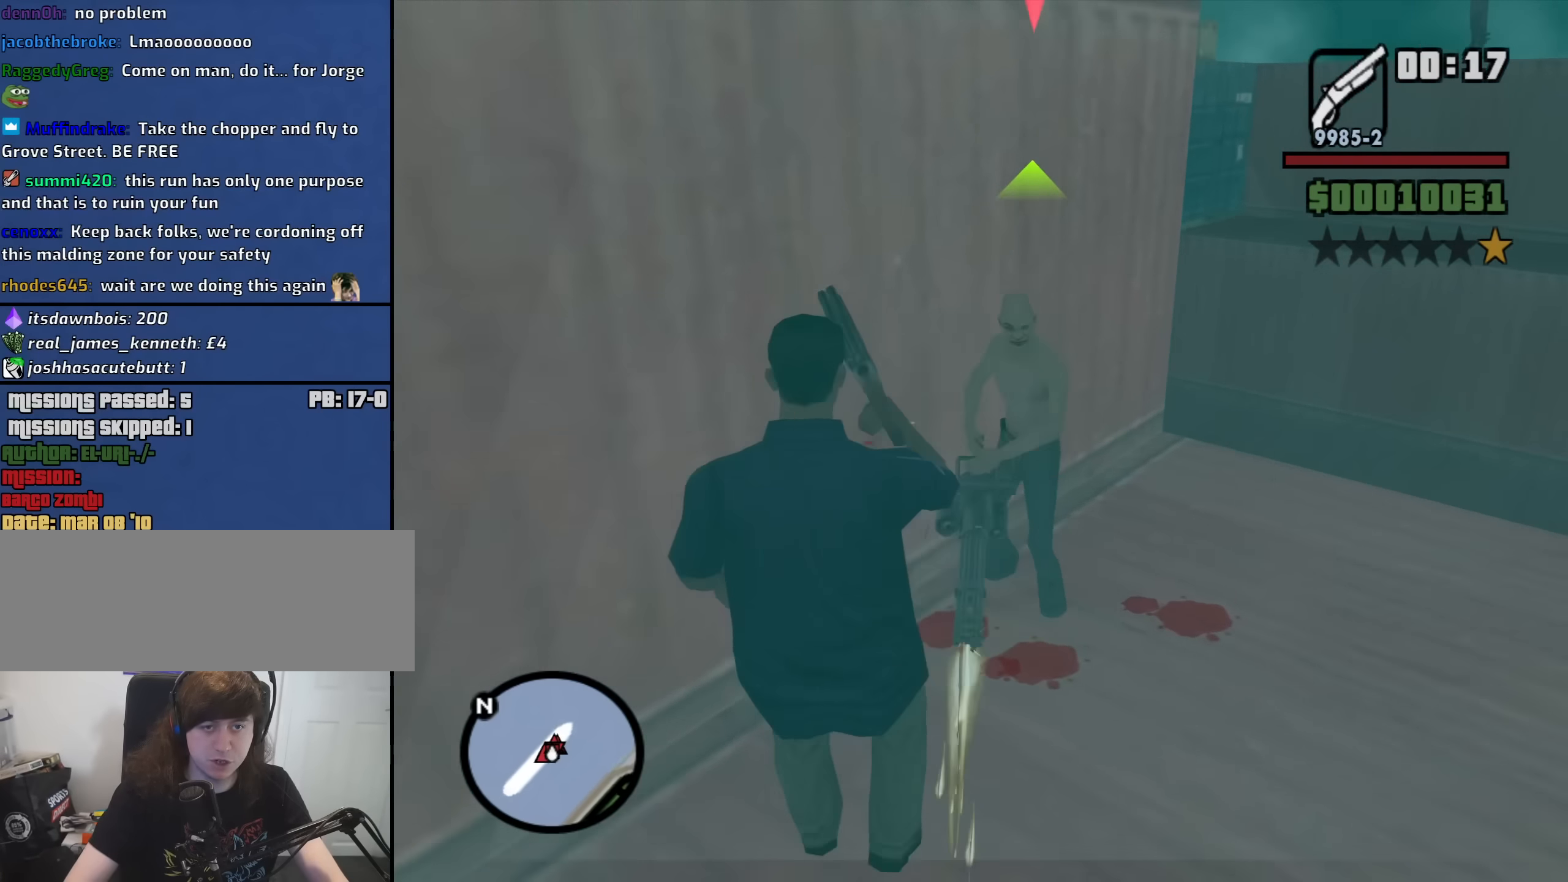
{"keys": [], "mouse": [], "events": [[450, "mouse_left", "up"], [450, "mouse_right", "up"]]}